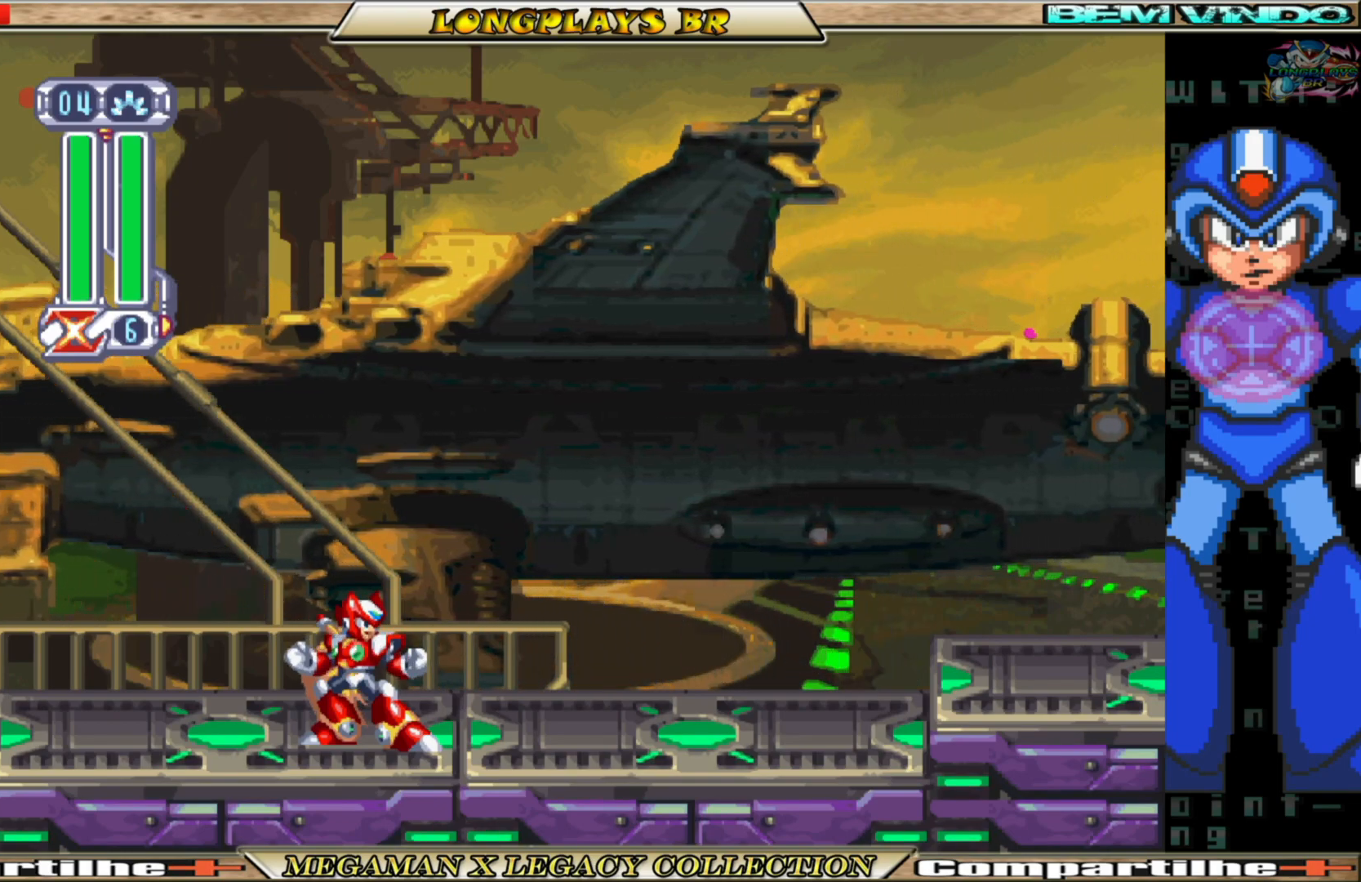
Gameplay with a controller (Xbox layout); each line is a JSON object with the inputs held at the frame after it. "events" lists button and stick changes between this image and that frame as [ms after this image, input, new state], when the widget could be followed in between.
{"buttons": ["DPAD_RIGHT"], "left_stick": "center", "right_stick": "center", "events": [[467, "DPAD_RIGHT", "down"]]}
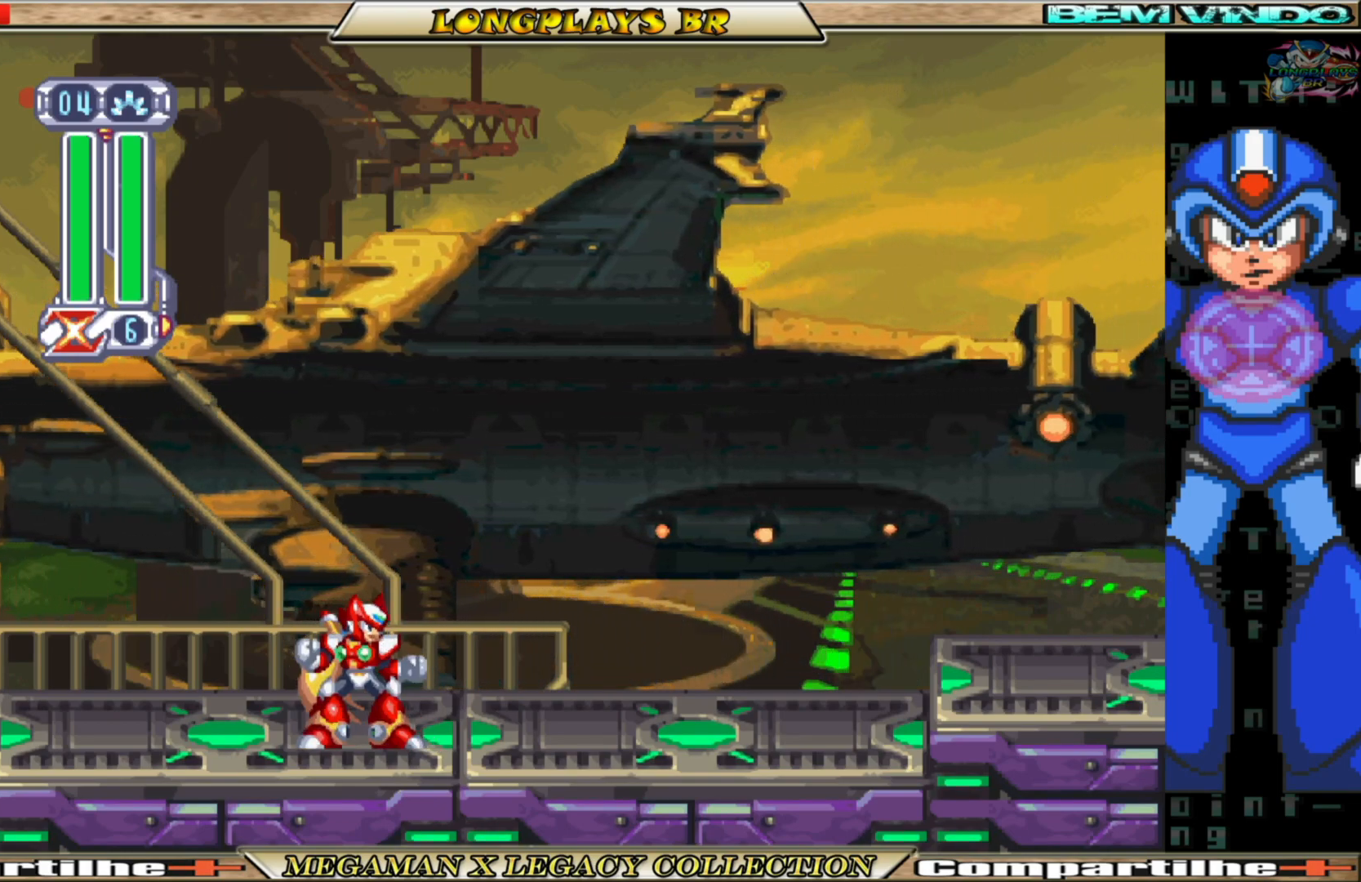
{"buttons": [], "left_stick": "center", "right_stick": "center", "events": [[67, "DPAD_RIGHT", "up"]]}
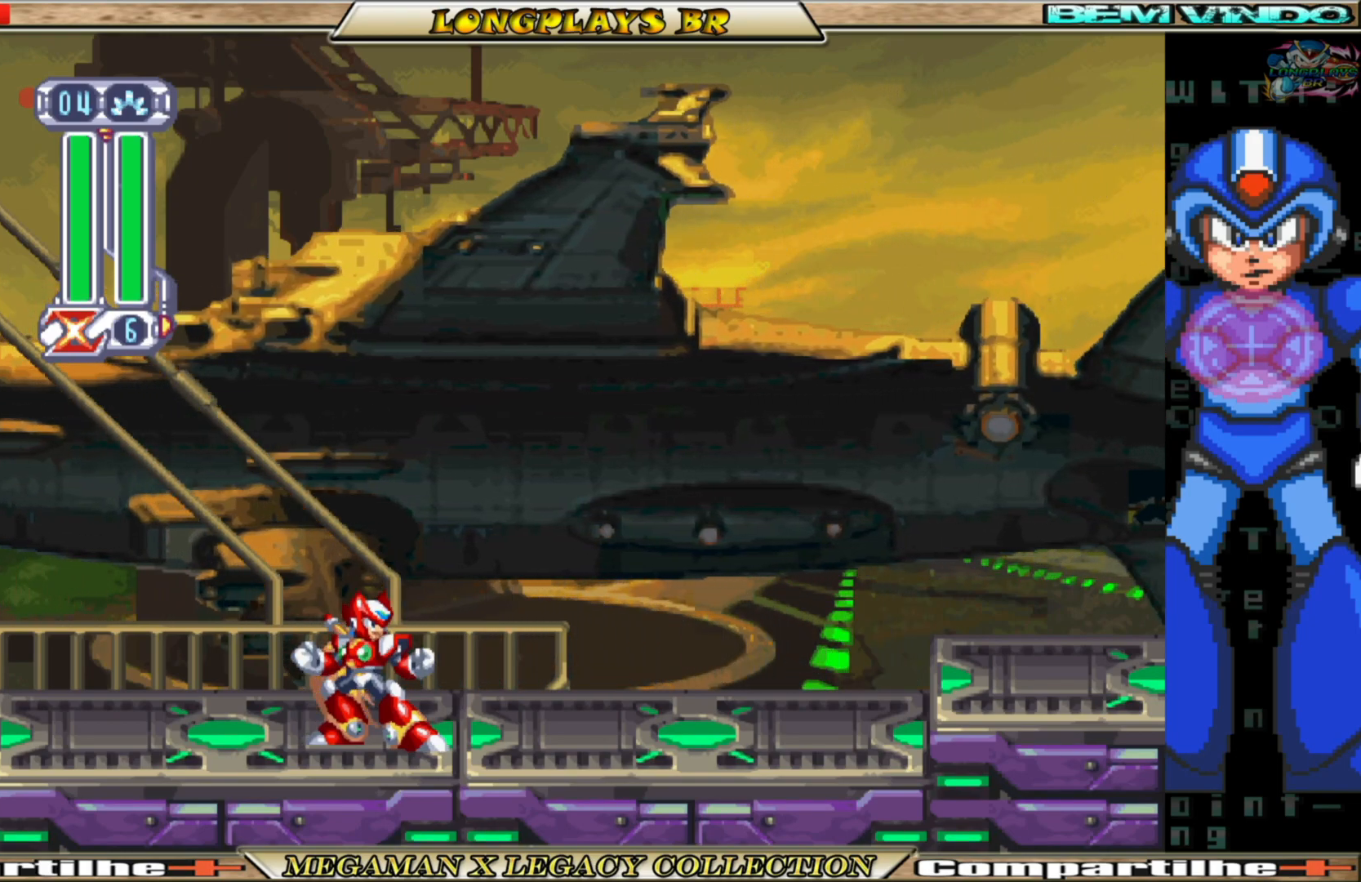
{"buttons": [], "left_stick": "center", "right_stick": "center", "events": []}
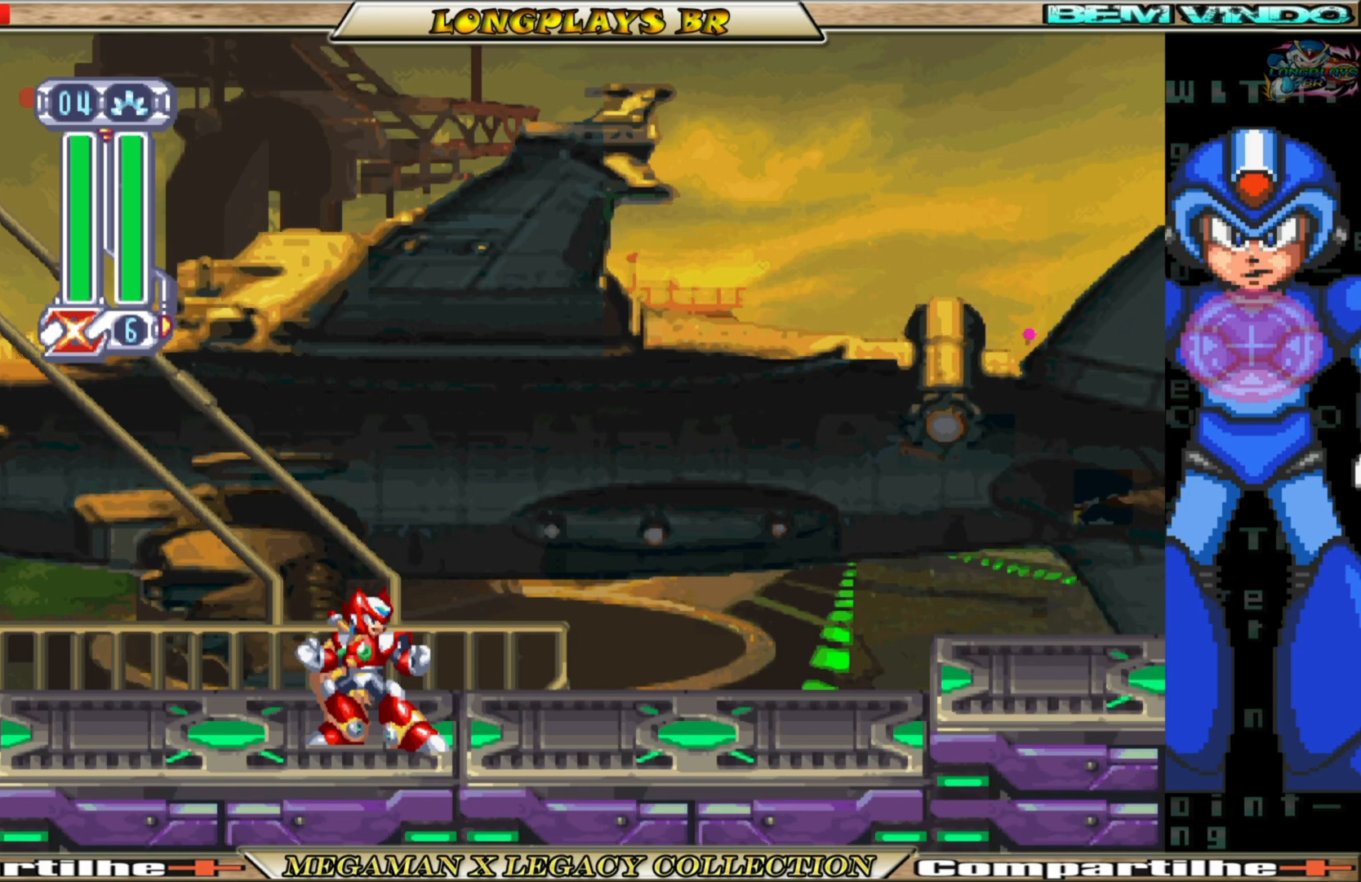
{"buttons": [], "left_stick": "center", "right_stick": "center", "events": []}
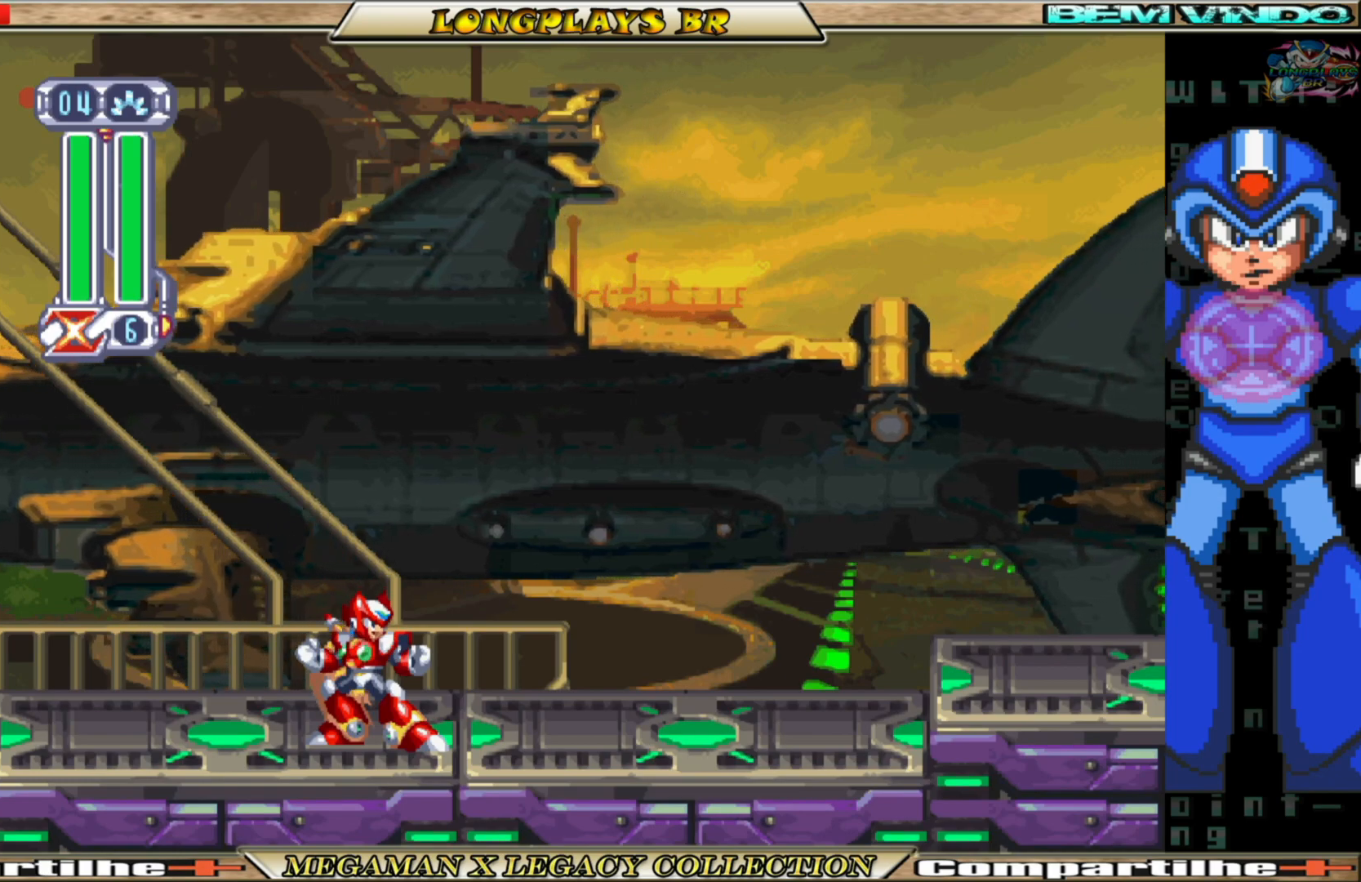
{"buttons": [], "left_stick": "center", "right_stick": "center", "events": []}
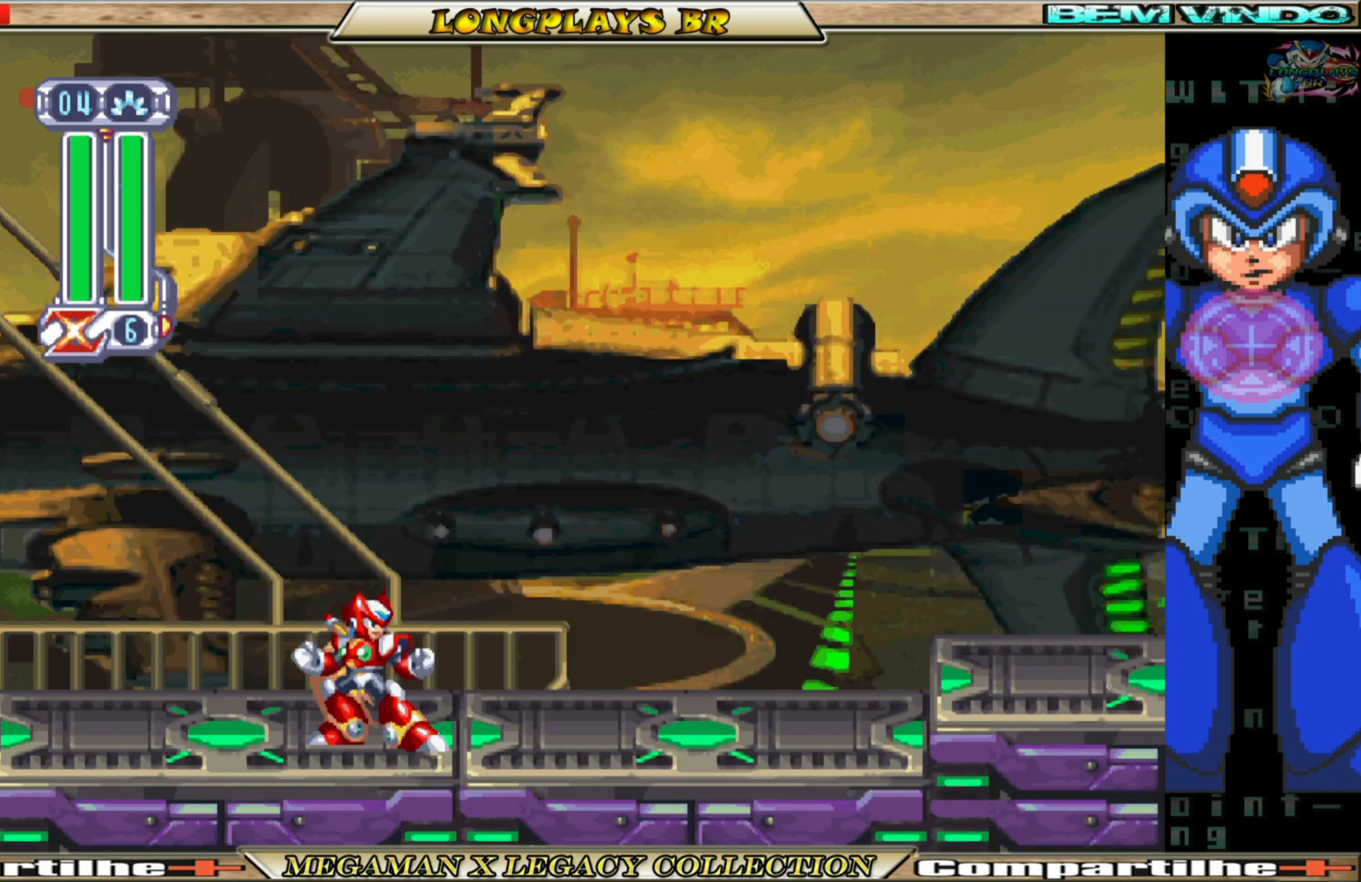
{"buttons": ["DPAD_RIGHT"], "left_stick": "center", "right_stick": "center", "events": [[300, "DPAD_RIGHT", "down"]]}
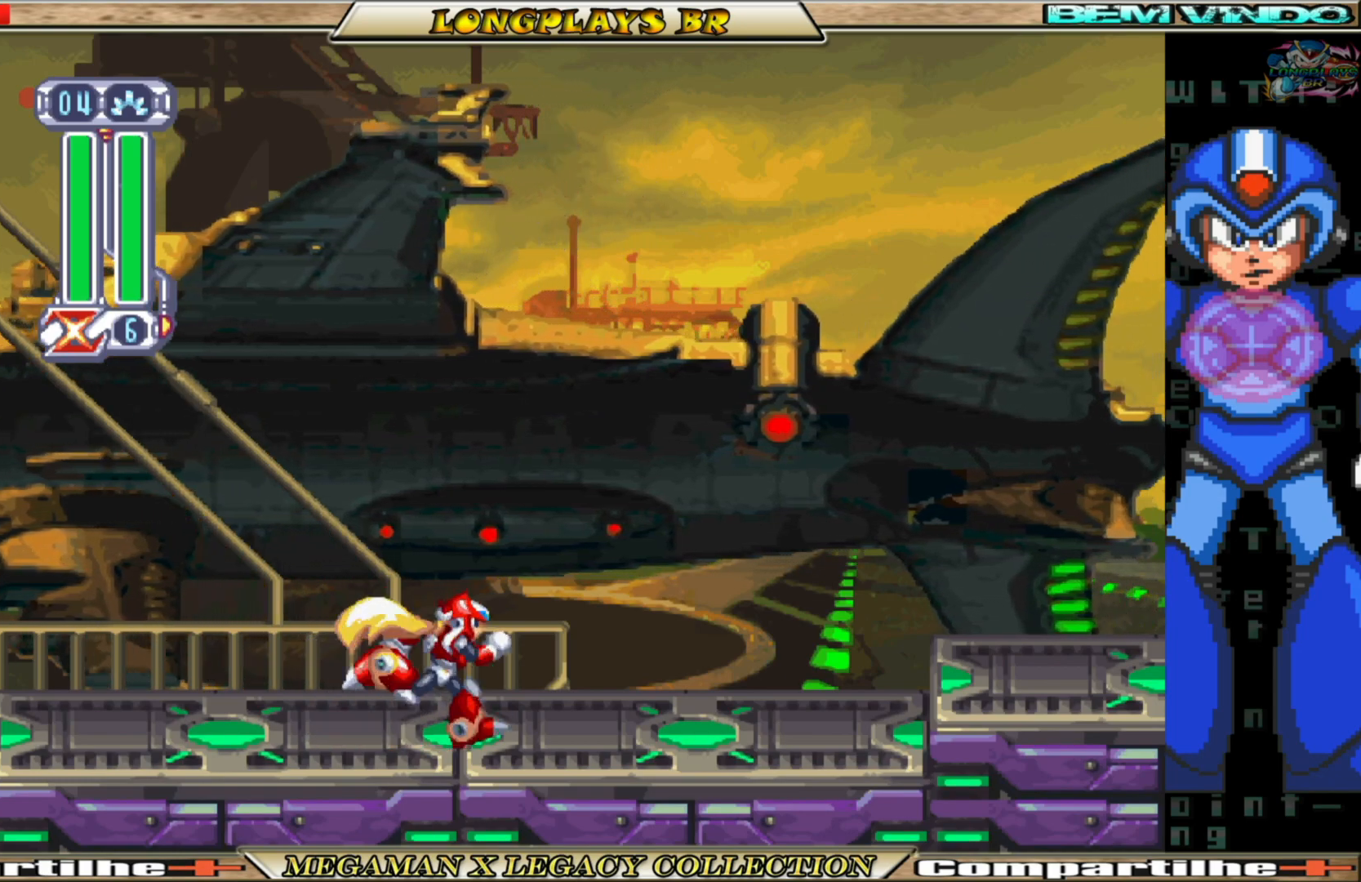
{"buttons": ["B", "DPAD_RIGHT"], "left_stick": "center", "right_stick": "center", "events": [[300, "B", "down"]]}
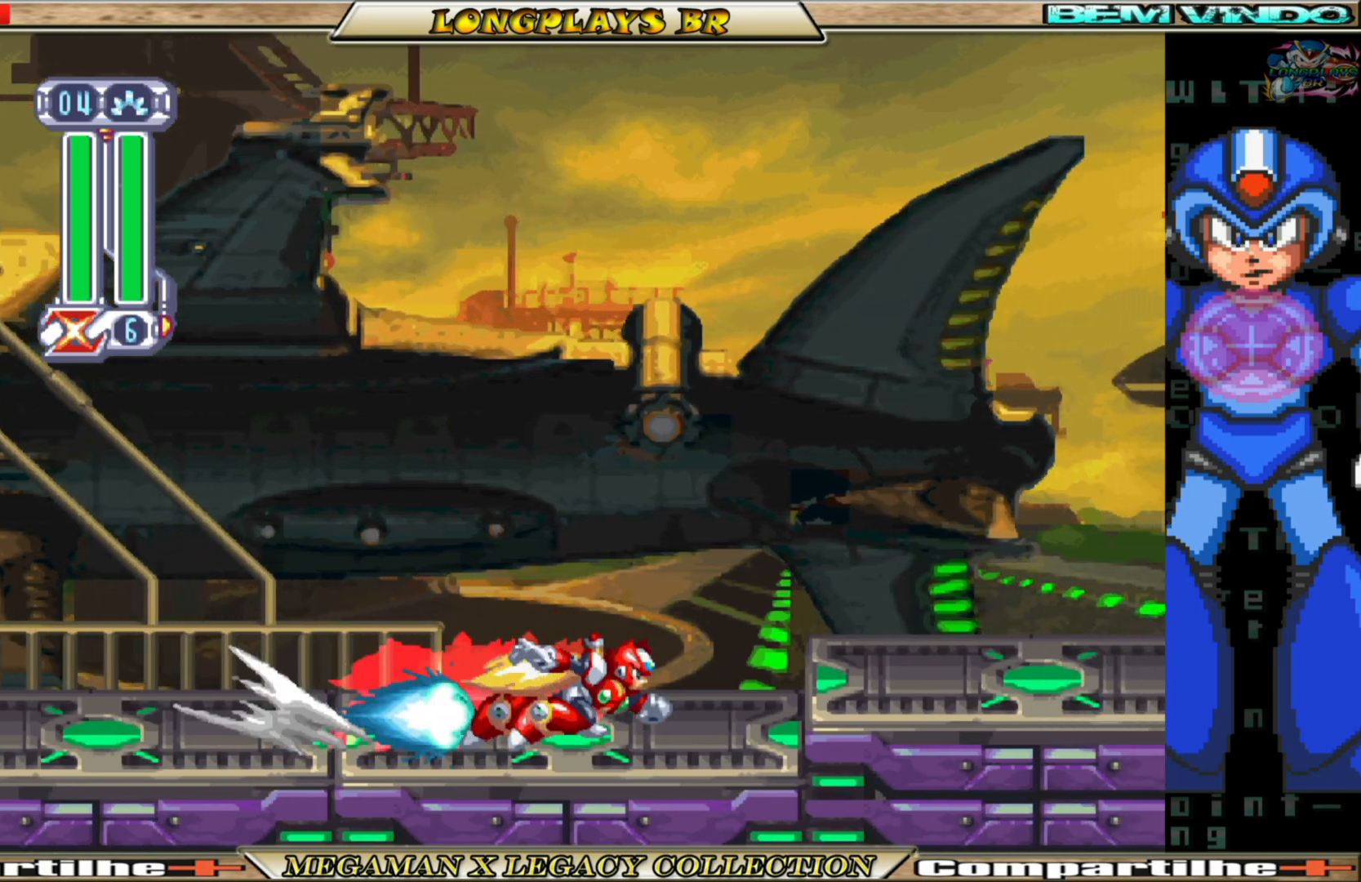
{"buttons": [], "left_stick": "center", "right_stick": "center", "events": [[17, "A", "down"], [217, "B", "up"], [233, "X", "down"], [250, "A", "up"], [367, "X", "up"], [400, "DPAD_RIGHT", "up"]]}
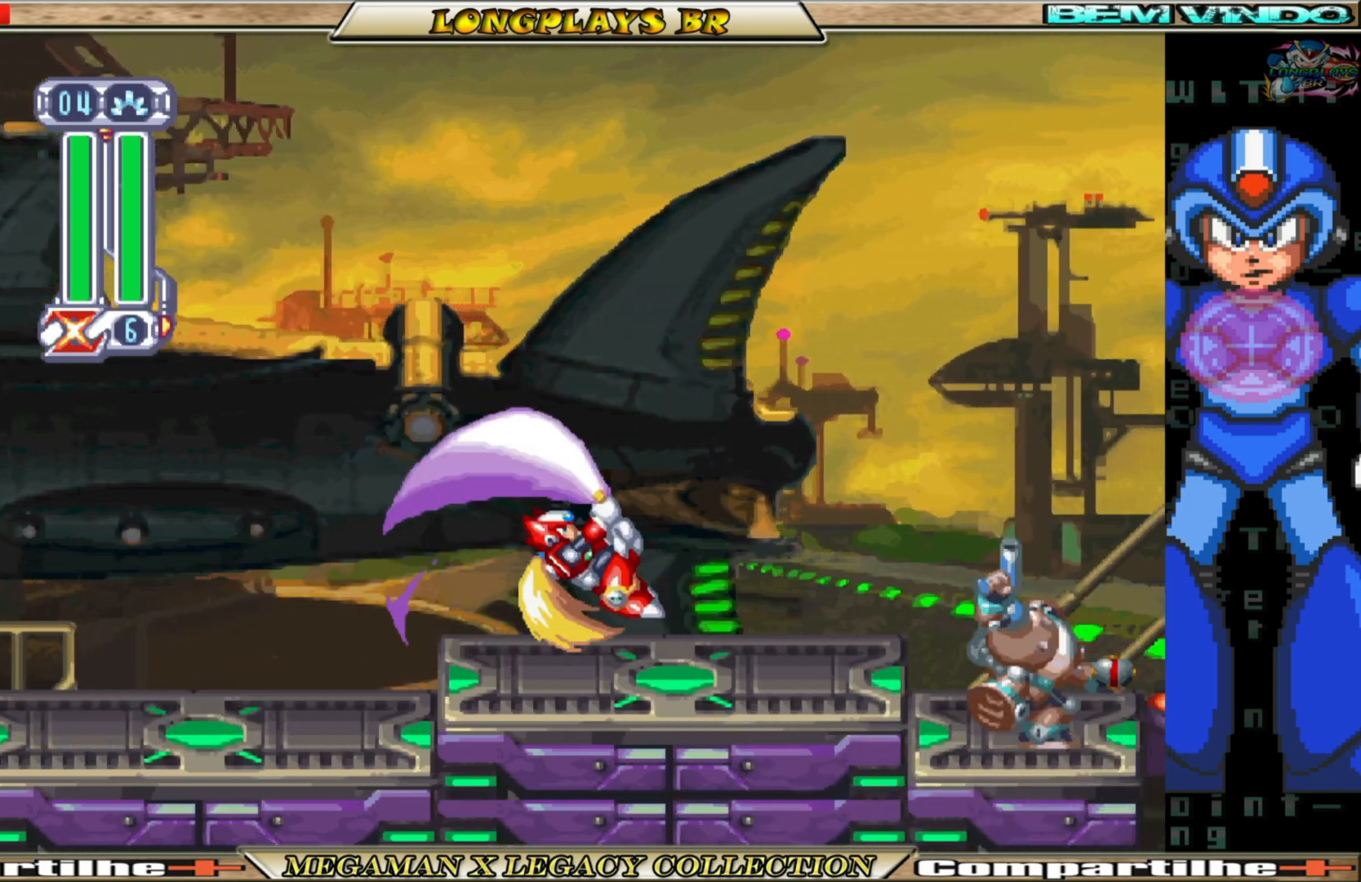
{"buttons": [], "left_stick": "center", "right_stick": "center", "events": []}
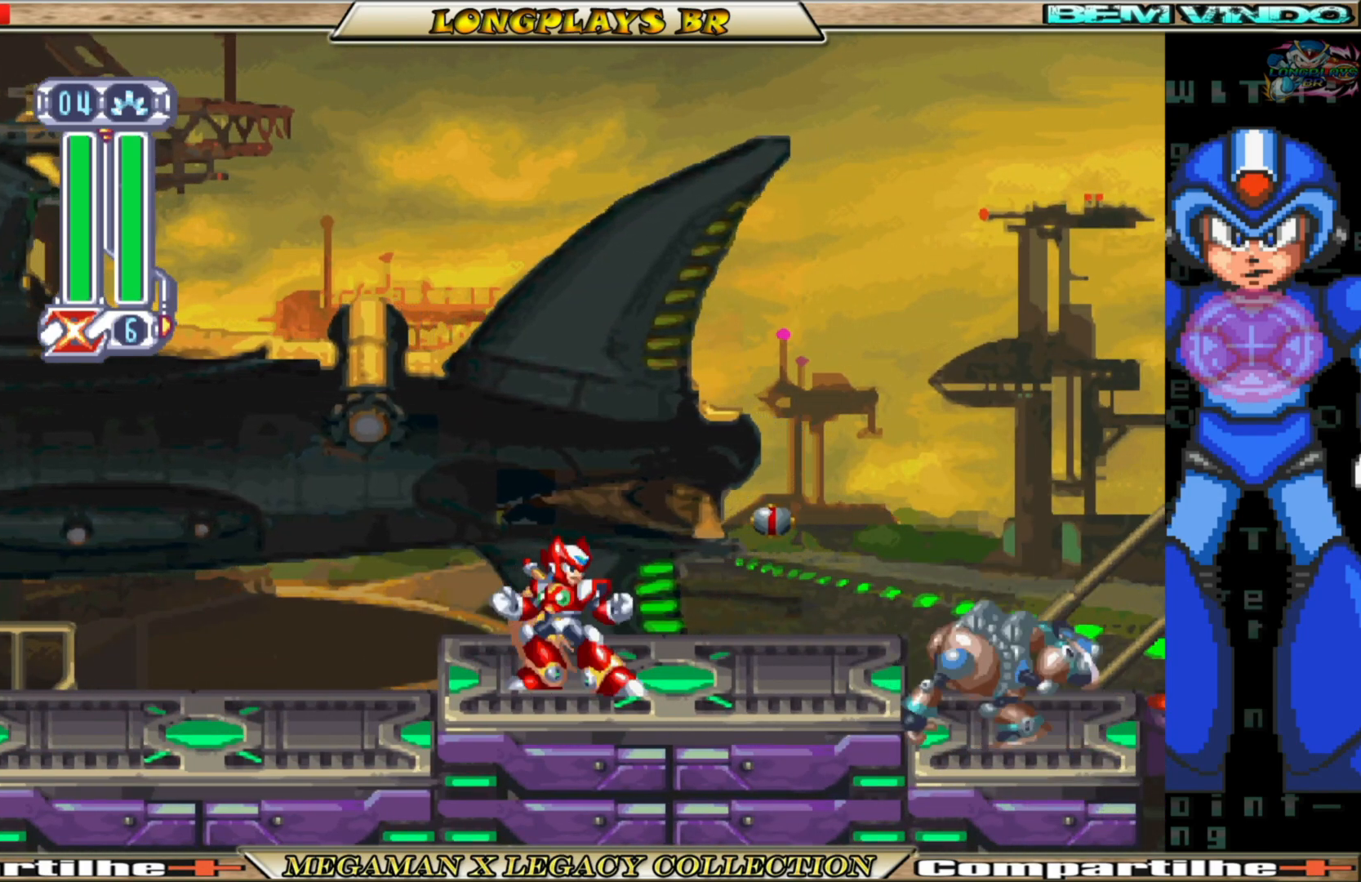
{"buttons": ["DPAD_RIGHT"], "left_stick": "center", "right_stick": "center", "events": [[133, "DPAD_RIGHT", "down"], [233, "B", "down"], [267, "A", "down"], [450, "B", "up"], [483, "A", "up"], [483, "X", "down"], [500, "X", "up"]]}
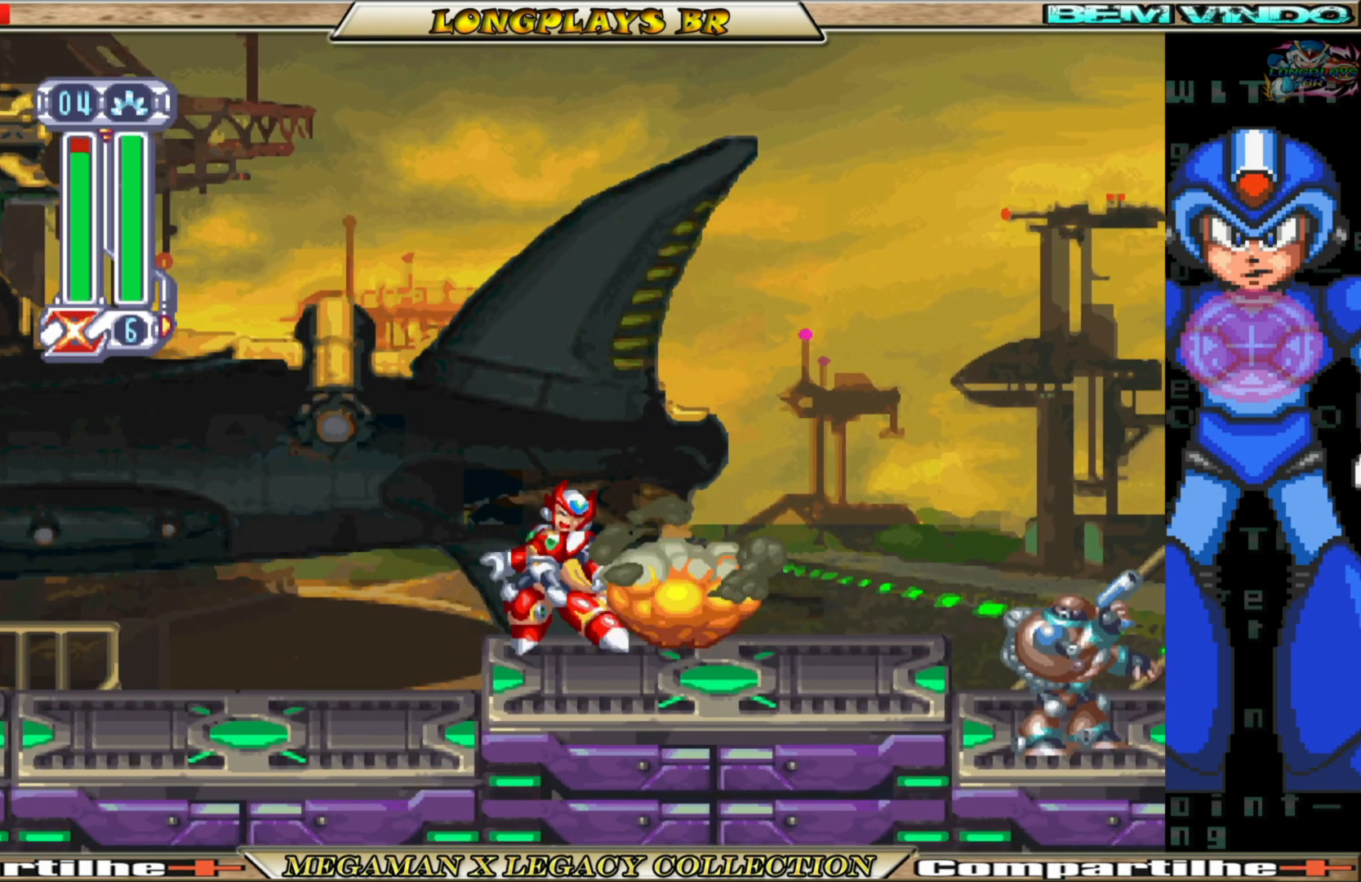
{"buttons": ["DPAD_RIGHT"], "left_stick": "center", "right_stick": "center", "events": [[83, "X", "down"], [167, "X", "up"]]}
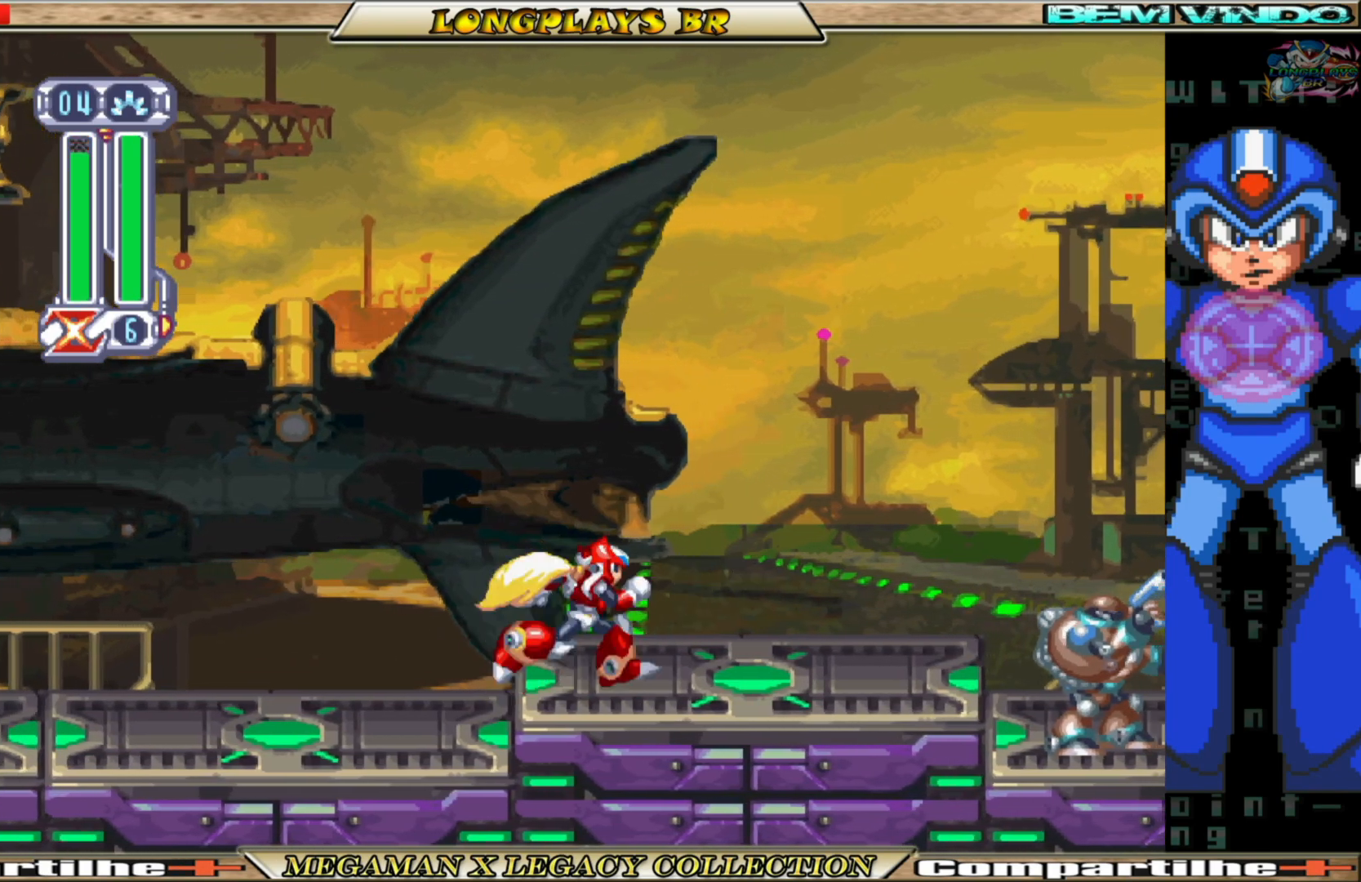
{"buttons": ["X", "DPAD_RIGHT"], "left_stick": "center", "right_stick": "center", "events": [[17, "B", "down"], [250, "A", "down"], [367, "A", "up"], [383, "B", "up"], [483, "X", "down"]]}
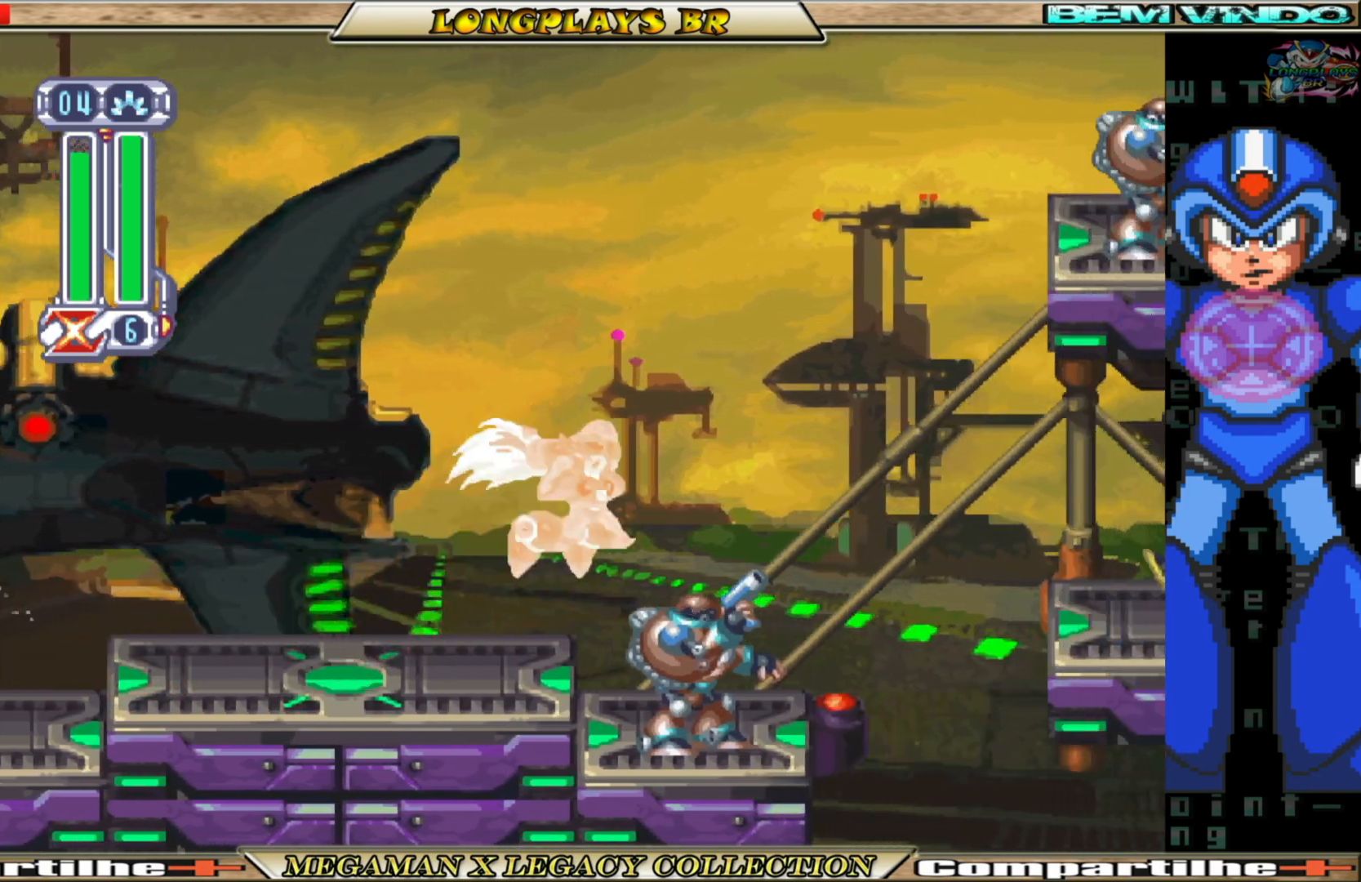
{"buttons": ["DPAD_RIGHT"], "left_stick": "center", "right_stick": "center", "events": [[50, "X", "up"], [100, "DPAD_RIGHT", "up"], [117, "X", "down"], [200, "X", "up"], [467, "DPAD_RIGHT", "down"]]}
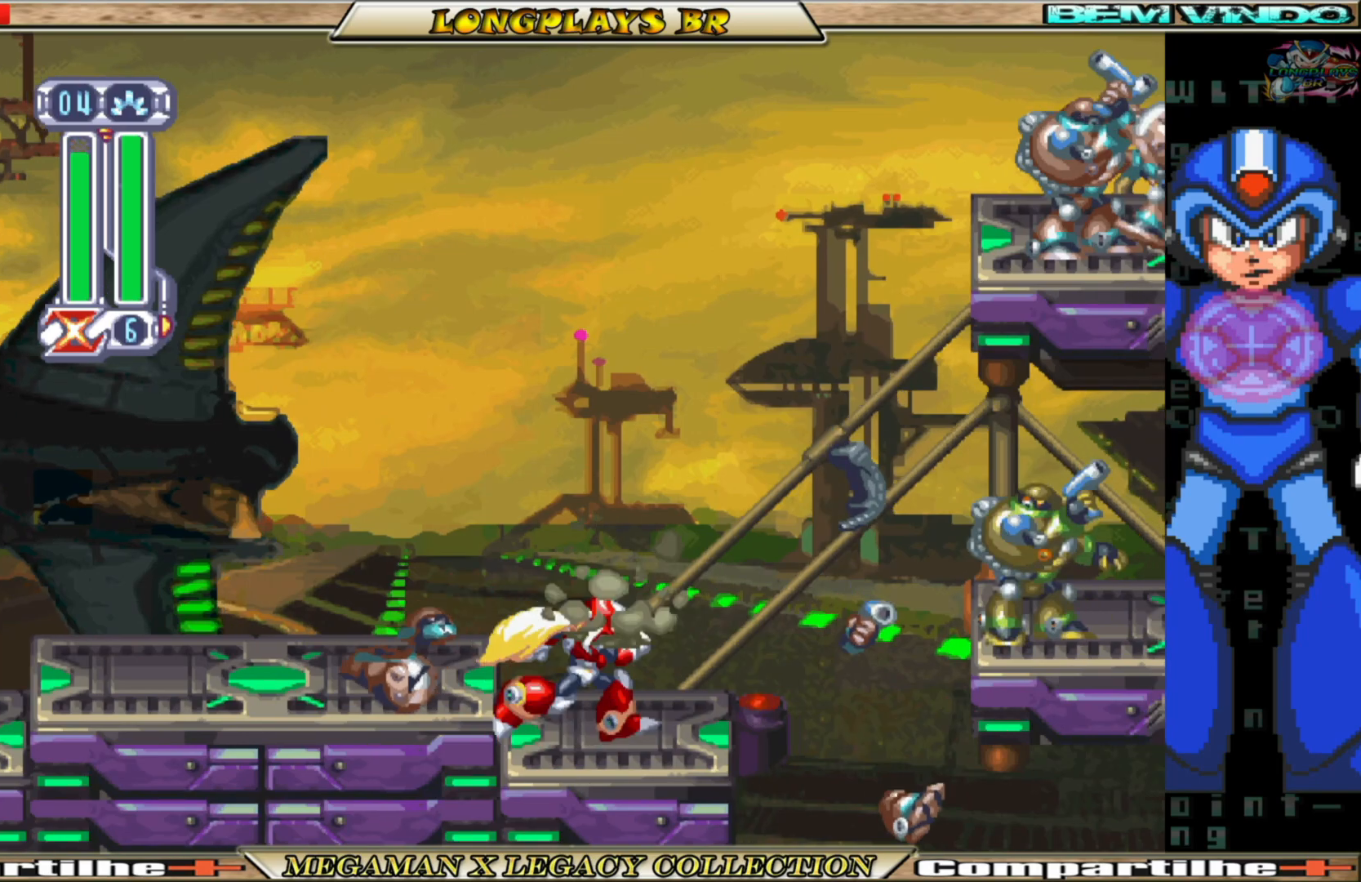
{"buttons": ["X", "DPAD_RIGHT"], "left_stick": "center", "right_stick": "center", "events": [[117, "B", "down"], [133, "A", "down"], [267, "X", "down"], [283, "B", "up"], [300, "A", "up"], [350, "X", "up"], [400, "X", "down"]]}
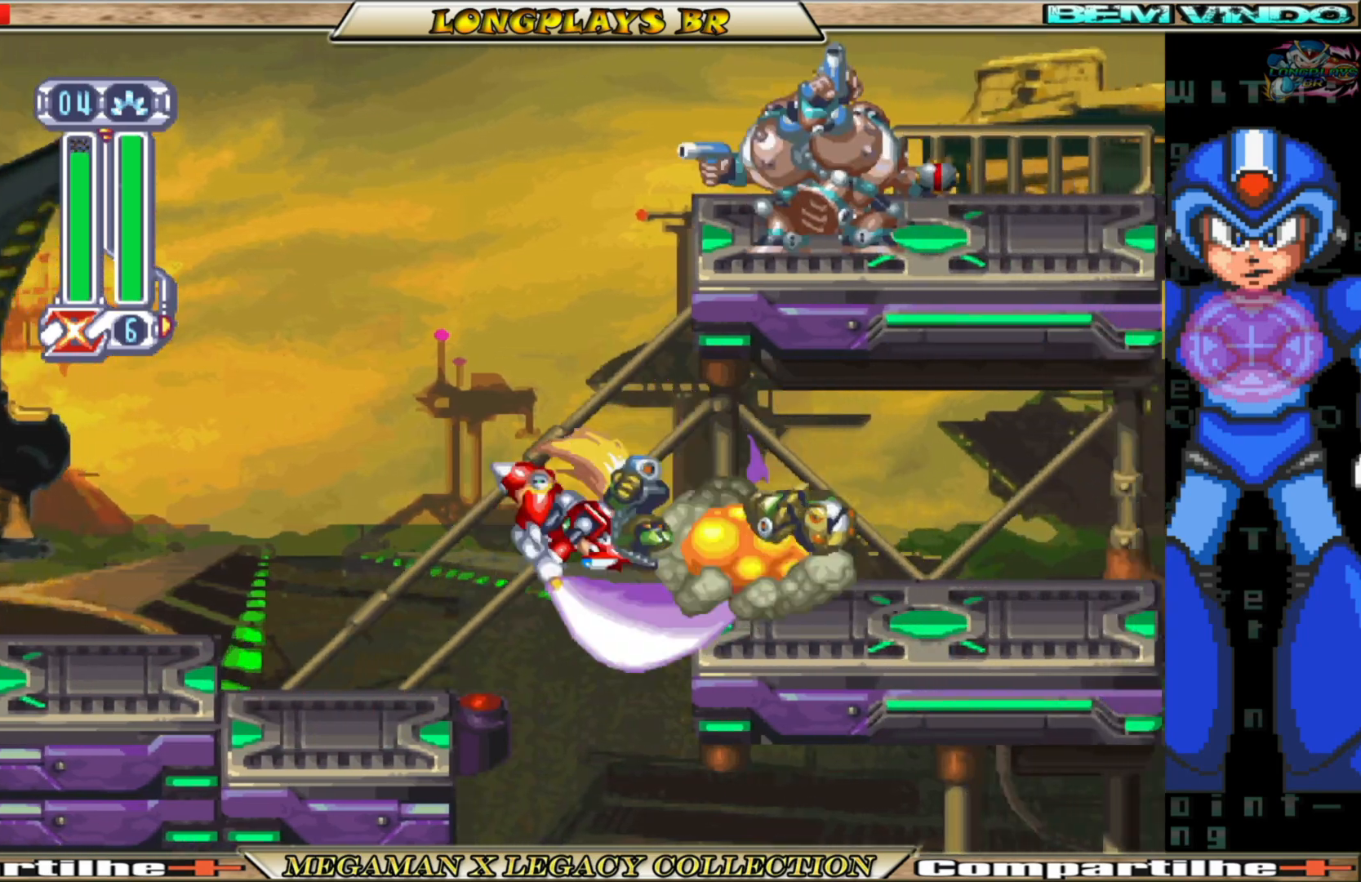
{"buttons": ["B", "DPAD_RIGHT"], "left_stick": "center", "right_stick": "center", "events": [[33, "X", "up"], [217, "B", "down"], [233, "A", "down"], [500, "A", "up"]]}
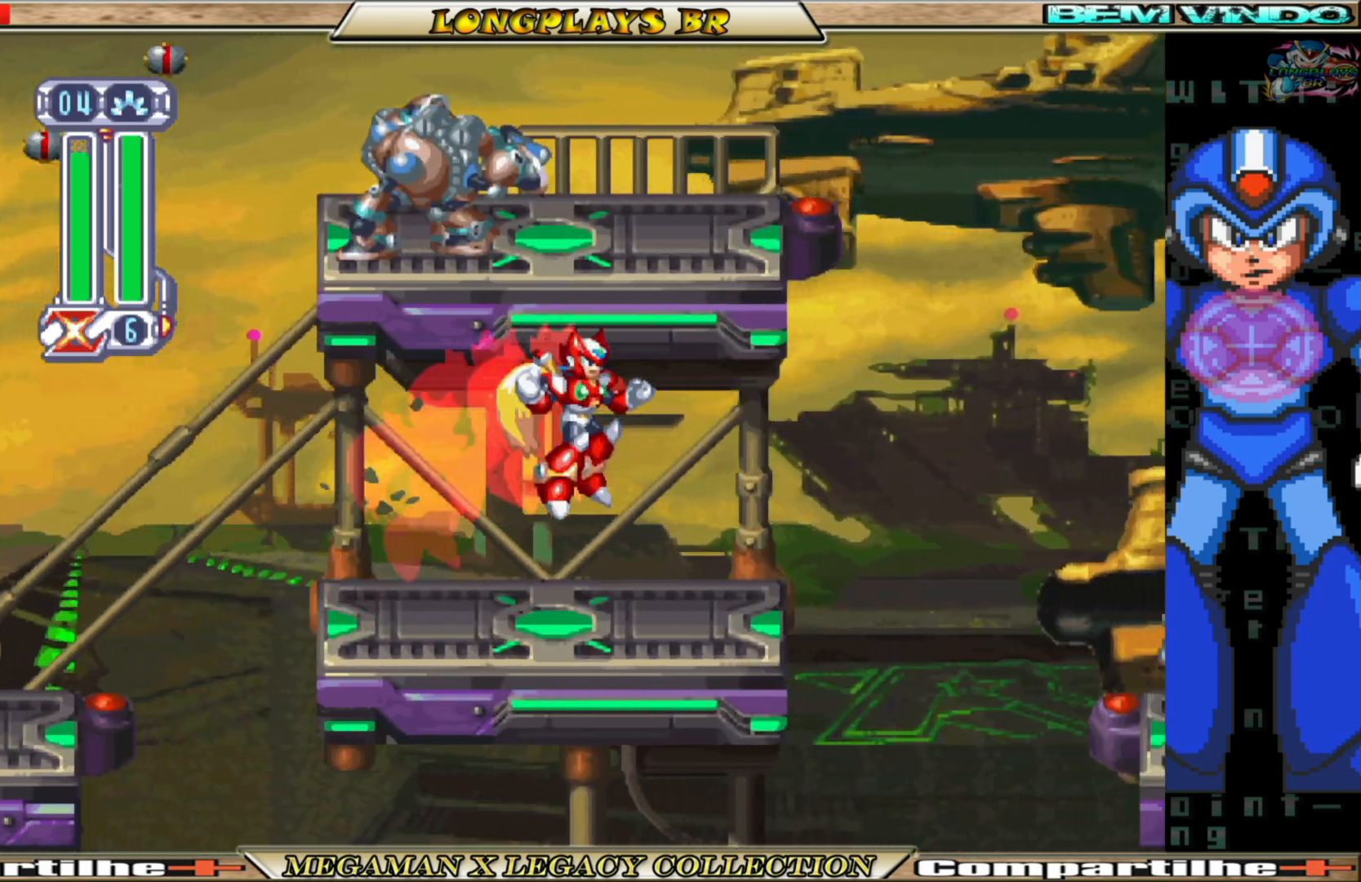
{"buttons": ["B", "DPAD_RIGHT"], "left_stick": "center", "right_stick": "center", "events": [[17, "B", "up"], [67, "DPAD_RIGHT", "up"], [333, "DPAD_RIGHT", "down"], [433, "B", "down"]]}
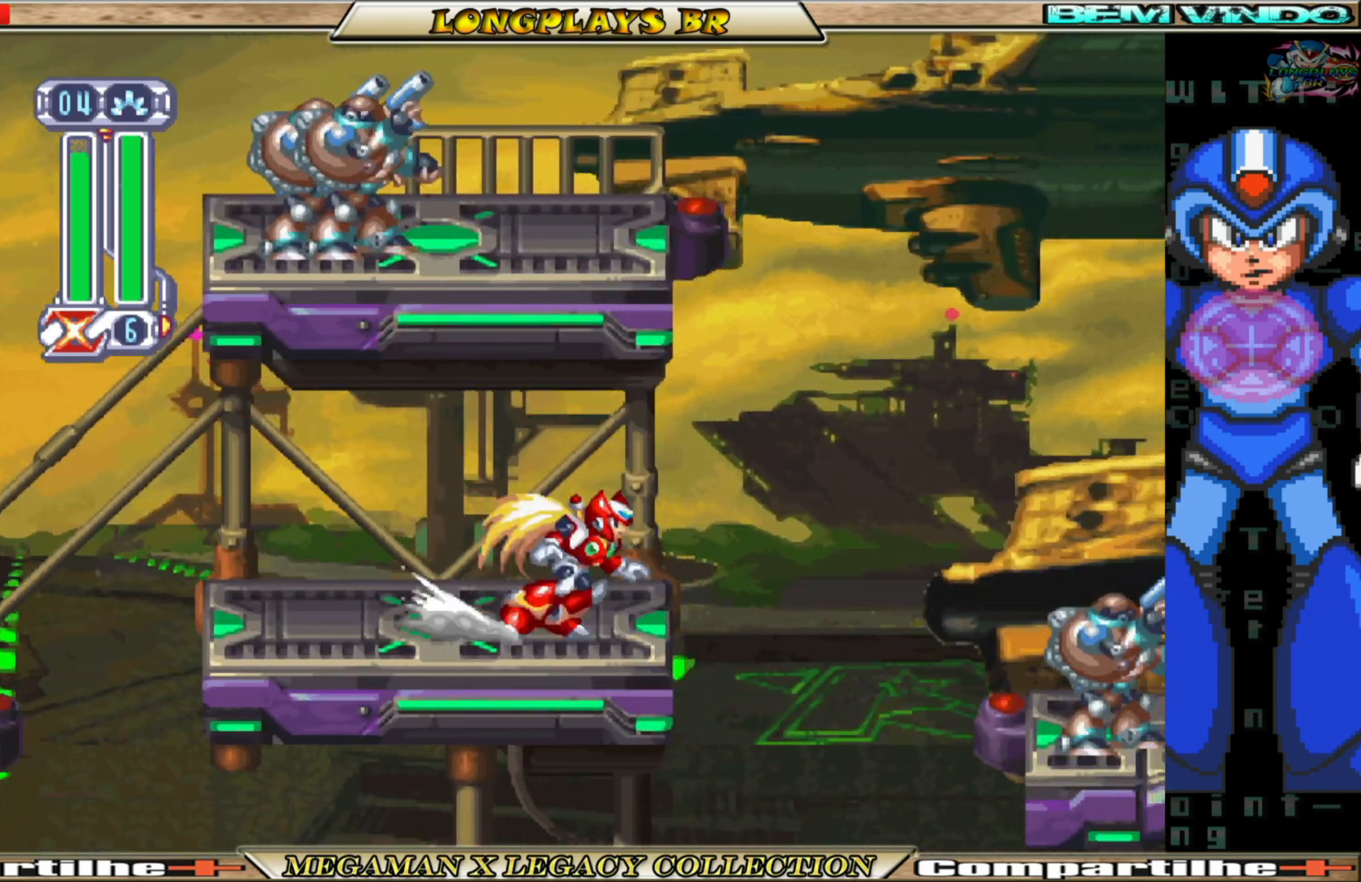
{"buttons": ["DPAD_RIGHT"], "left_stick": "center", "right_stick": "center", "events": [[83, "A", "down"], [317, "A", "up"], [317, "B", "up"], [333, "X", "down"], [433, "X", "up"]]}
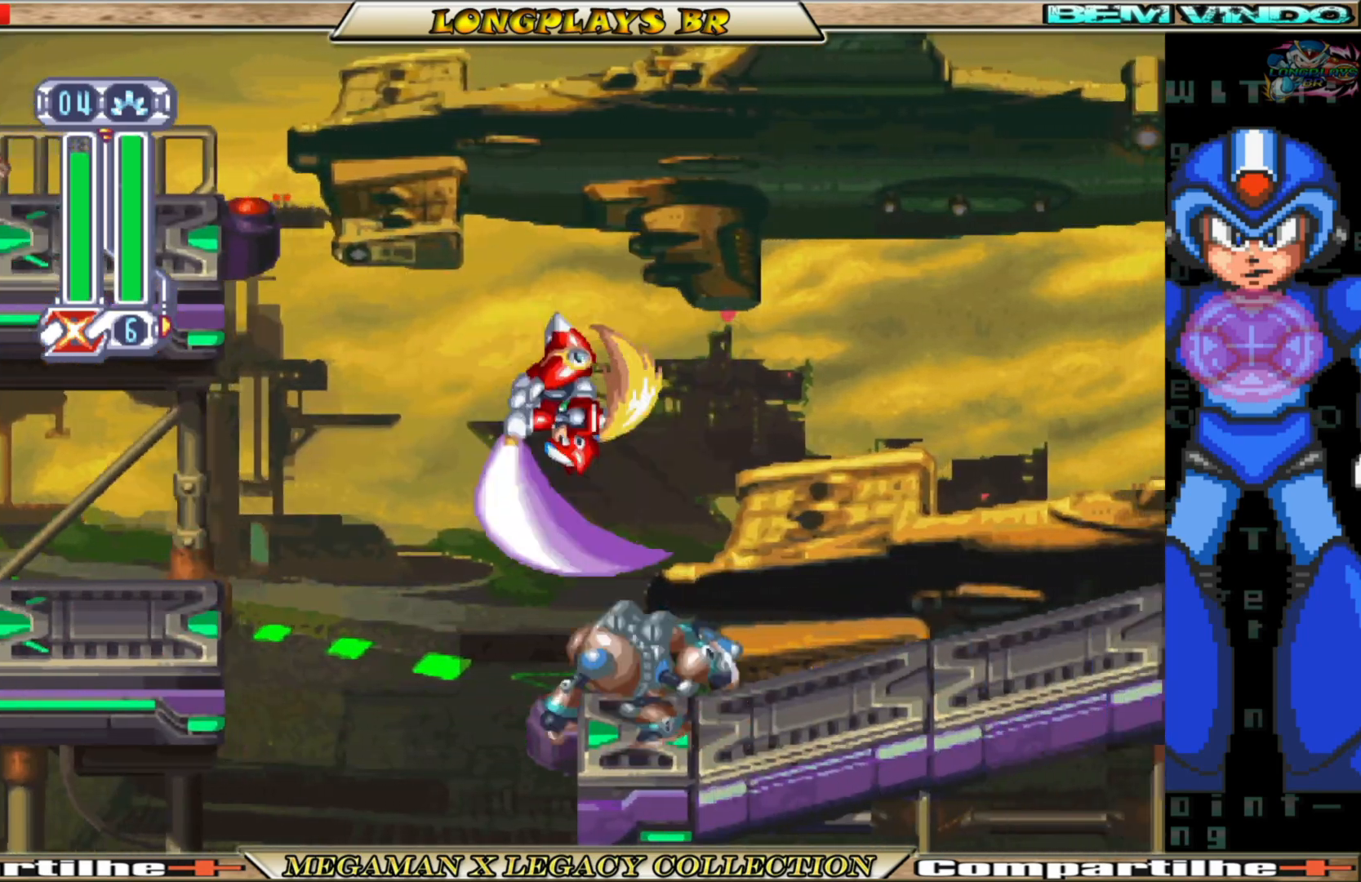
{"buttons": ["DPAD_RIGHT"], "left_stick": "center", "right_stick": "center", "events": [[33, "X", "down"], [83, "X", "up"], [167, "X", "down"], [233, "X", "up"], [317, "X", "down"], [383, "X", "up"]]}
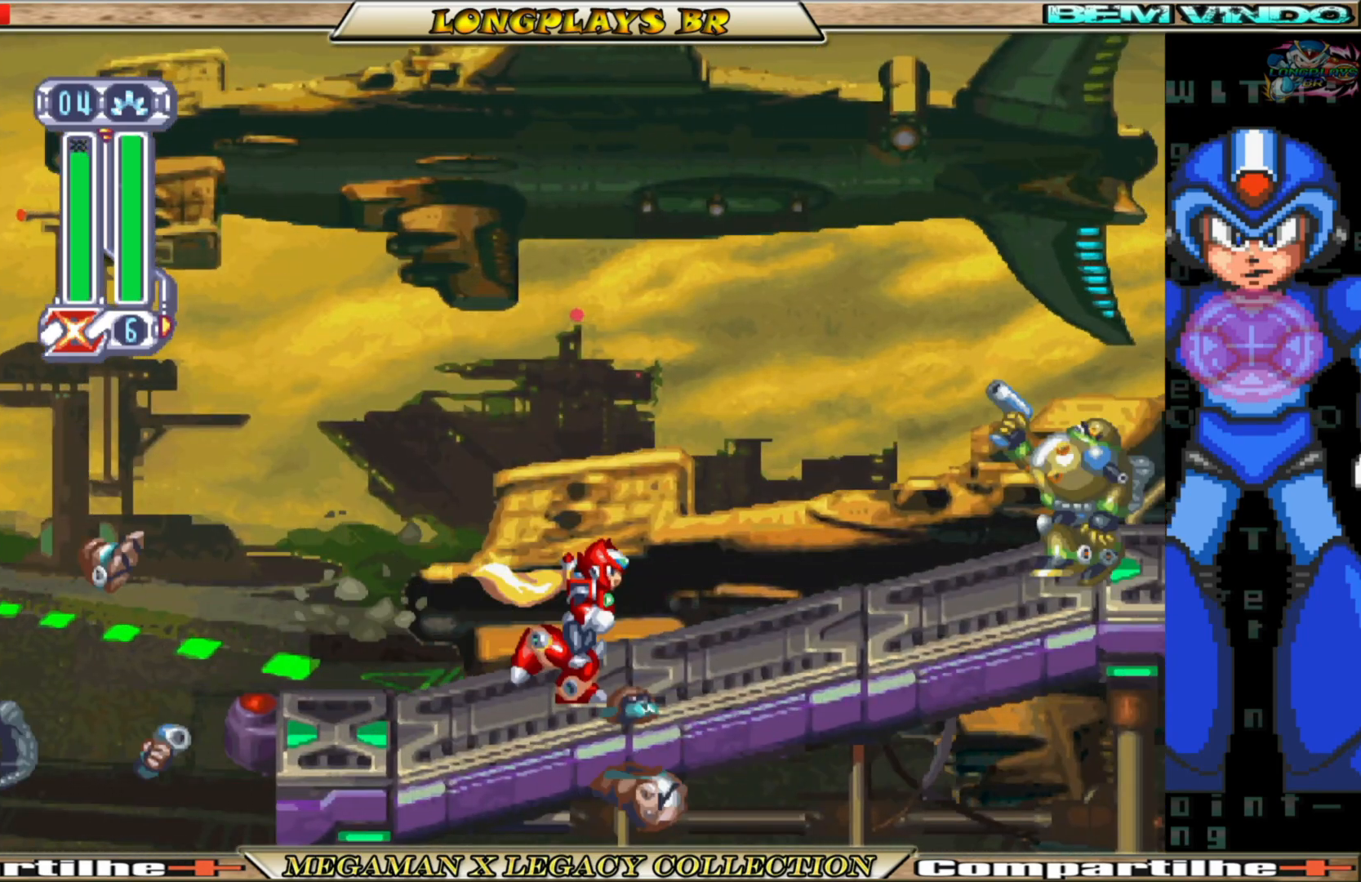
{"buttons": ["X"], "left_stick": "center", "right_stick": "center", "events": [[67, "B", "down"], [283, "A", "down"], [317, "X", "down"], [333, "DPAD_RIGHT", "up"], [350, "B", "up"], [367, "A", "up"], [400, "X", "up"], [467, "X", "down"]]}
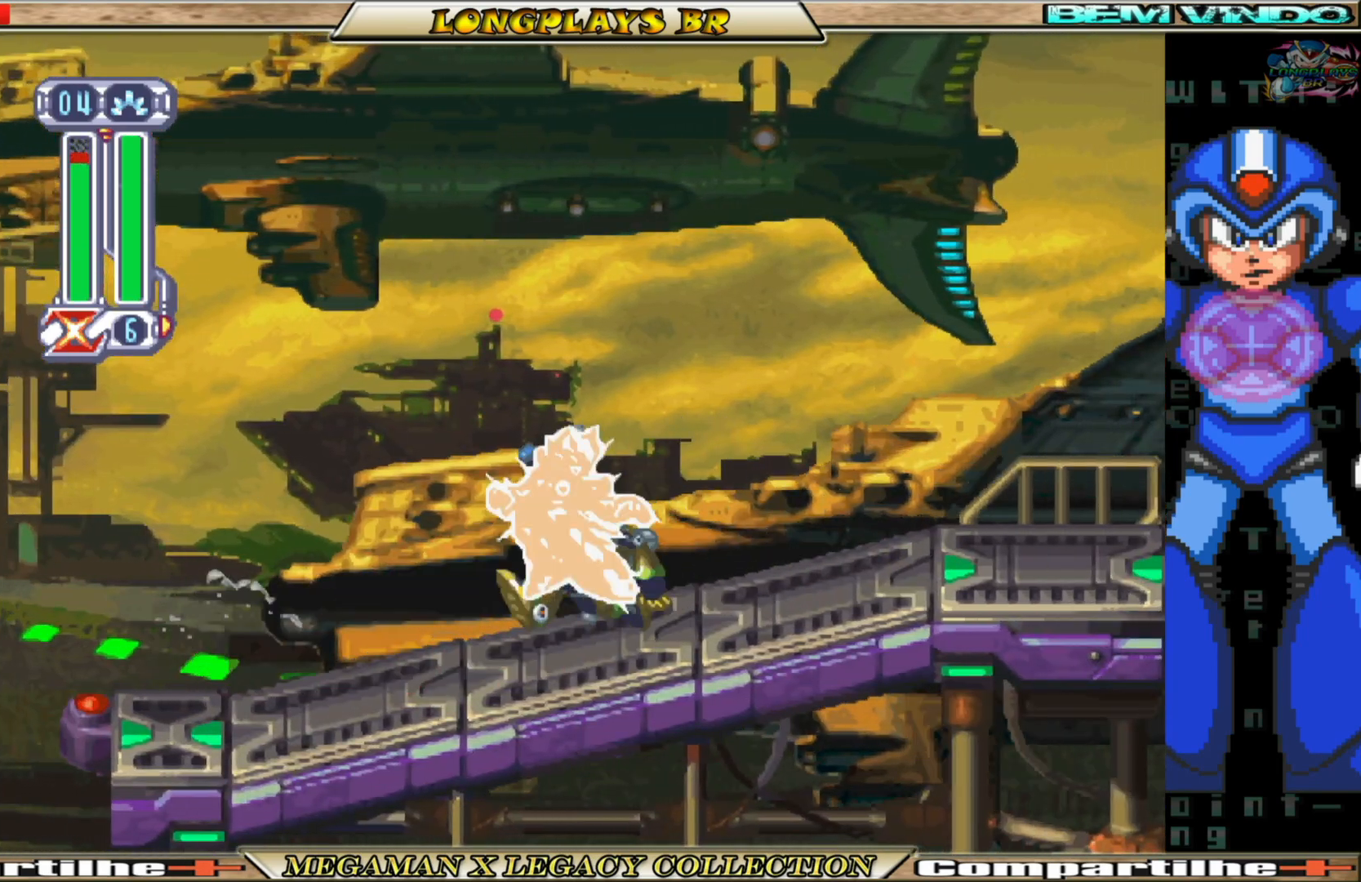
{"buttons": [], "left_stick": "center", "right_stick": "center", "events": [[33, "X", "up"], [117, "X", "down"], [183, "X", "up"], [250, "X", "down"], [317, "DPAD_LEFT", "down"], [333, "X", "up"], [417, "X", "down"], [467, "X", "up"], [483, "DPAD_LEFT", "up"]]}
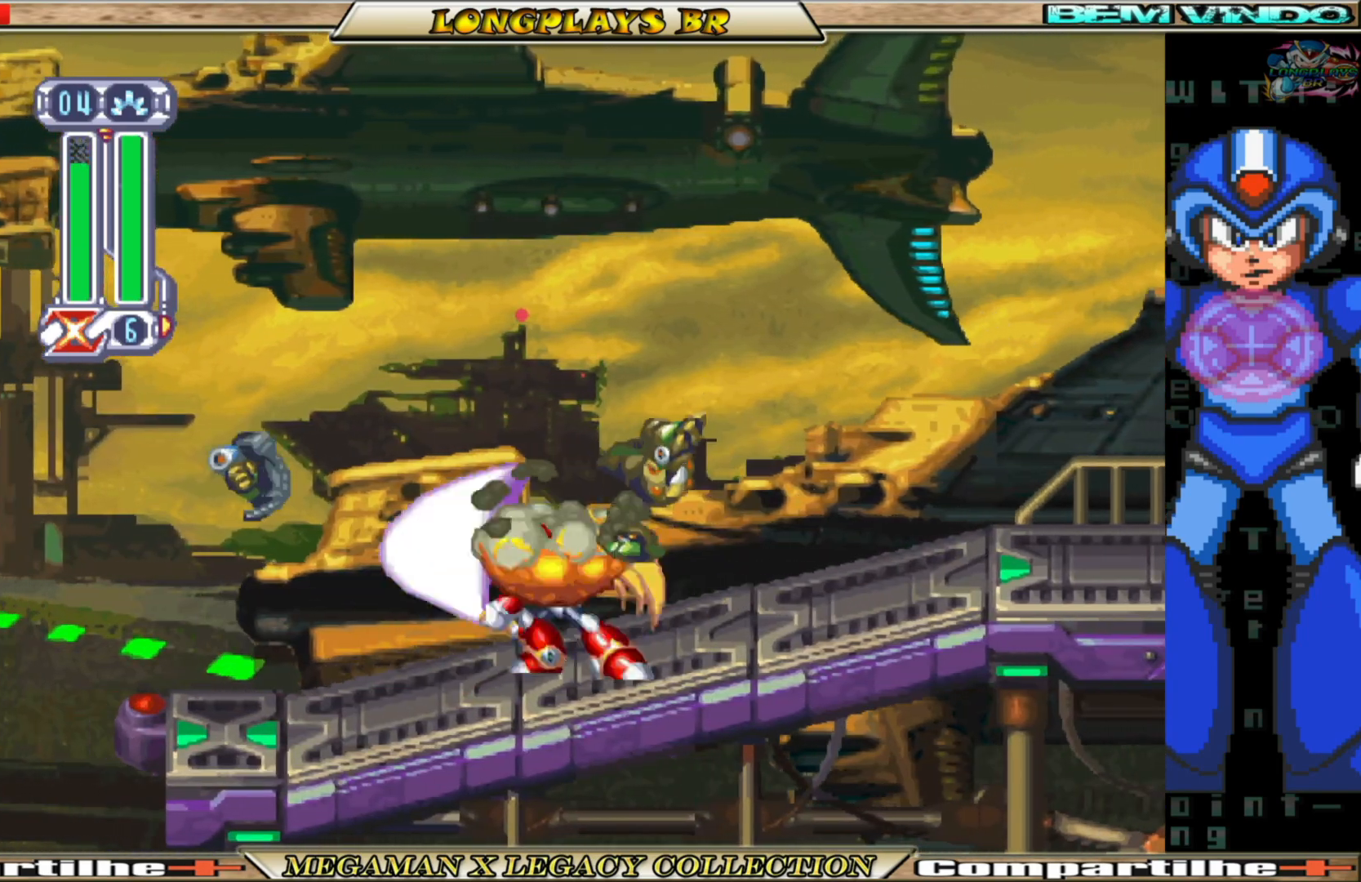
{"buttons": ["B", "DPAD_RIGHT"], "left_stick": "center", "right_stick": "center", "events": [[67, "DPAD_RIGHT", "down"], [183, "B", "down"]]}
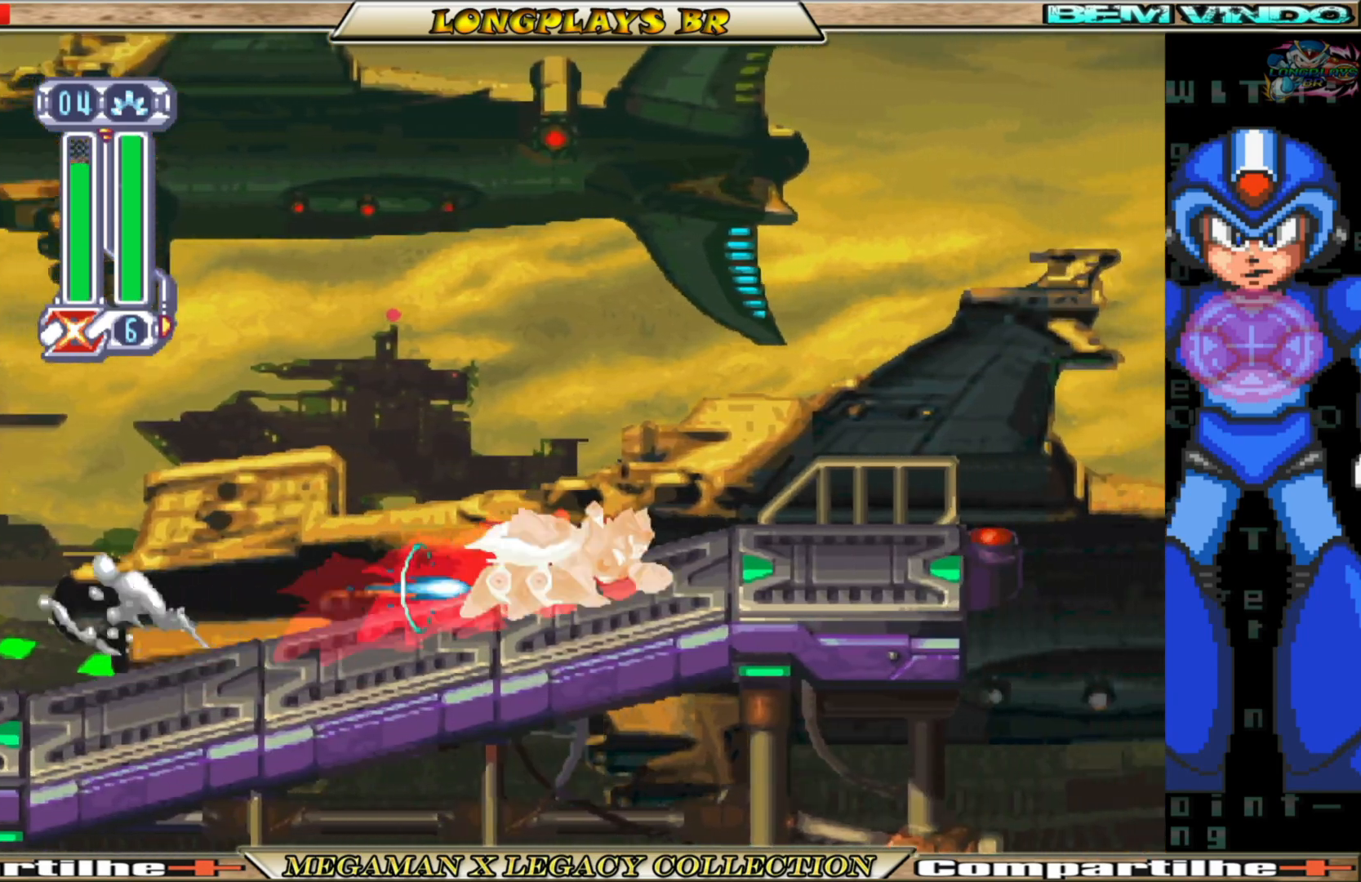
{"buttons": ["A", "B", "DPAD_RIGHT"], "left_stick": "center", "right_stick": "center", "events": [[67, "B", "up"], [367, "B", "down"], [433, "A", "down"]]}
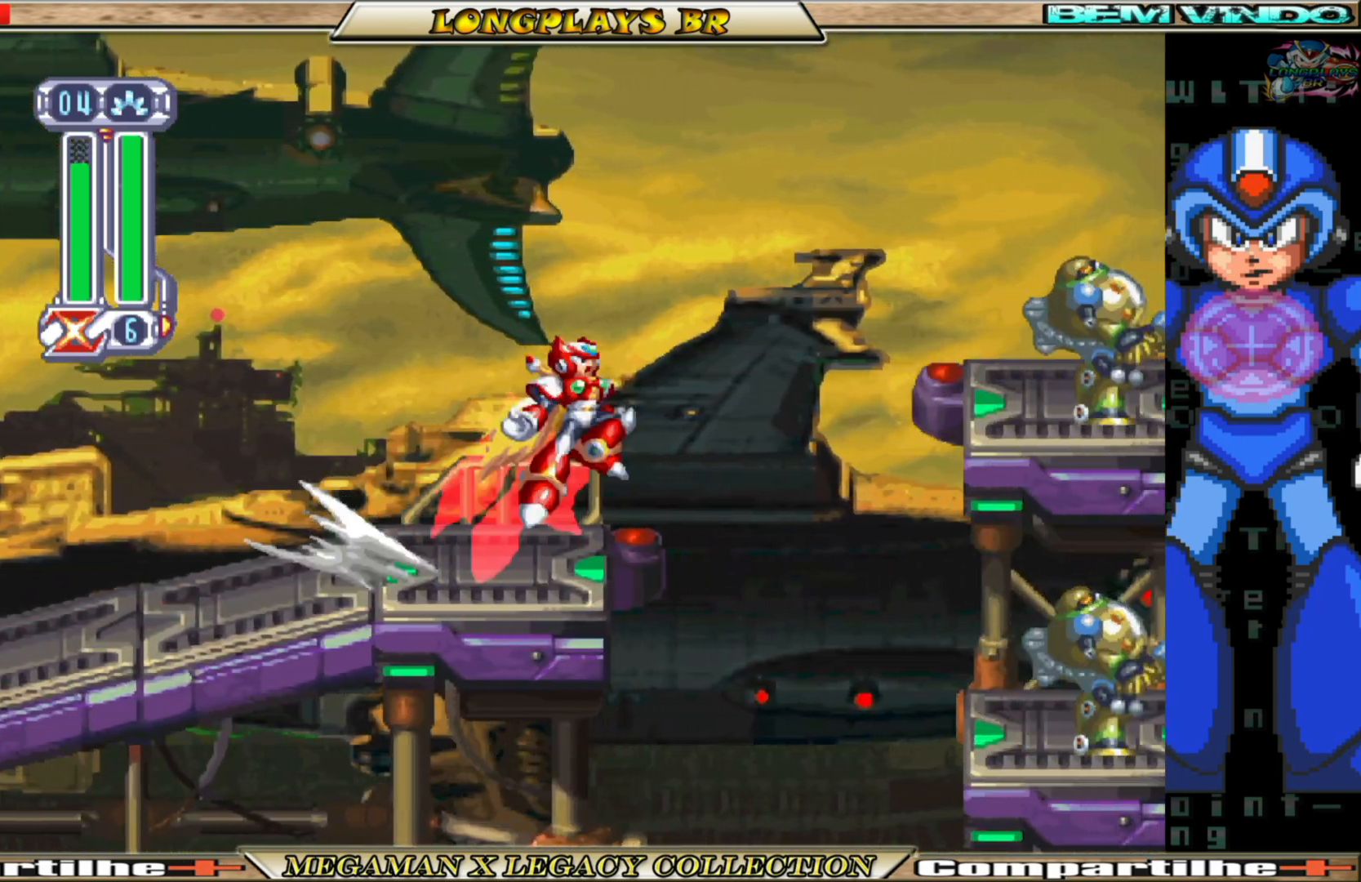
{"buttons": ["B", "DPAD_RIGHT"], "left_stick": "center", "right_stick": "center", "events": [[133, "A", "up"], [133, "B", "up"], [183, "X", "down"], [250, "X", "up"], [350, "X", "down"], [400, "X", "up"], [500, "B", "down"]]}
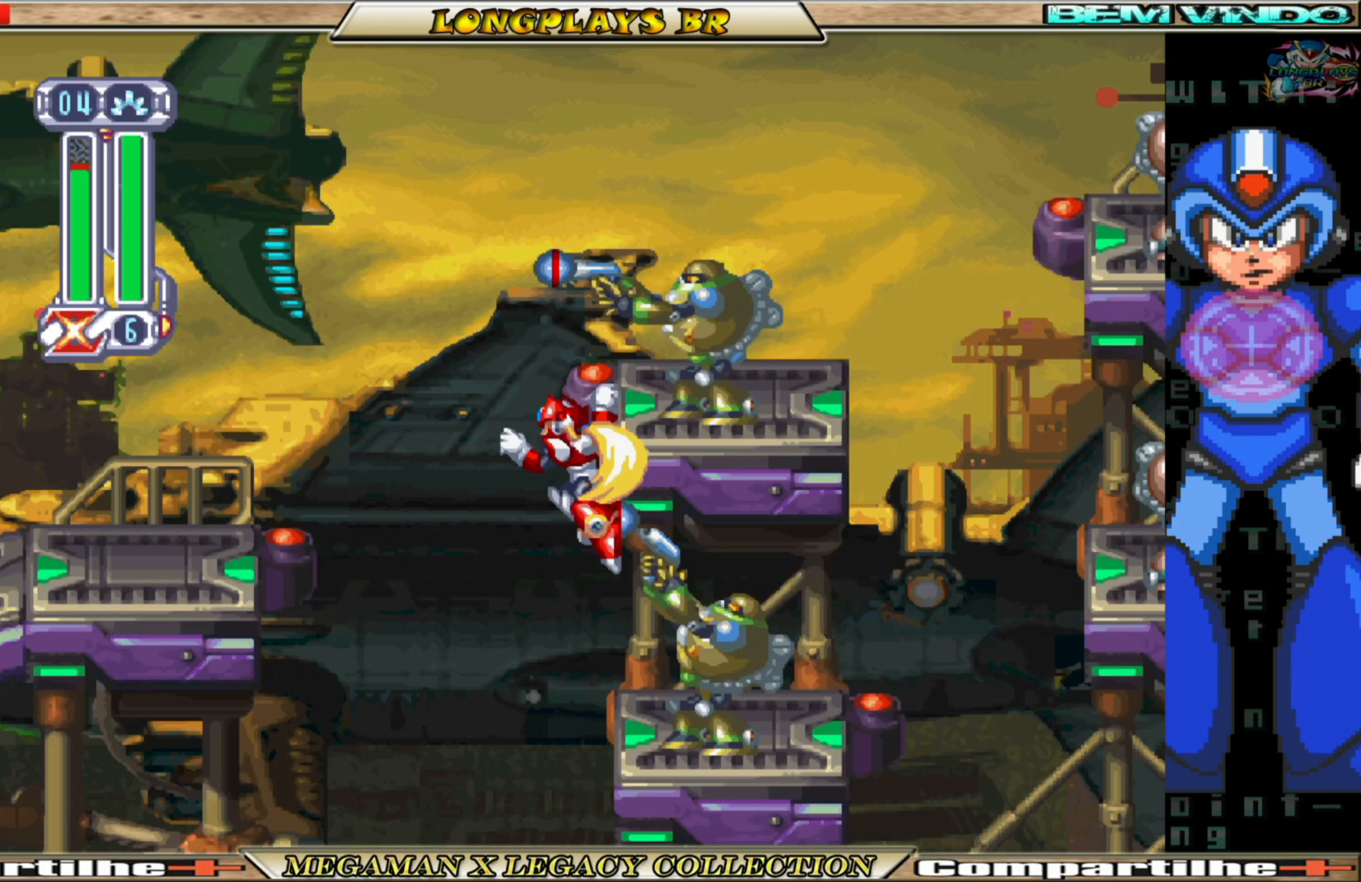
{"buttons": ["A", "B", "DPAD_RIGHT"], "left_stick": "center", "right_stick": "center", "events": [[17, "A", "down"], [250, "A", "up"], [267, "B", "up"], [350, "X", "down"], [400, "B", "down"], [400, "X", "up"], [467, "A", "down"]]}
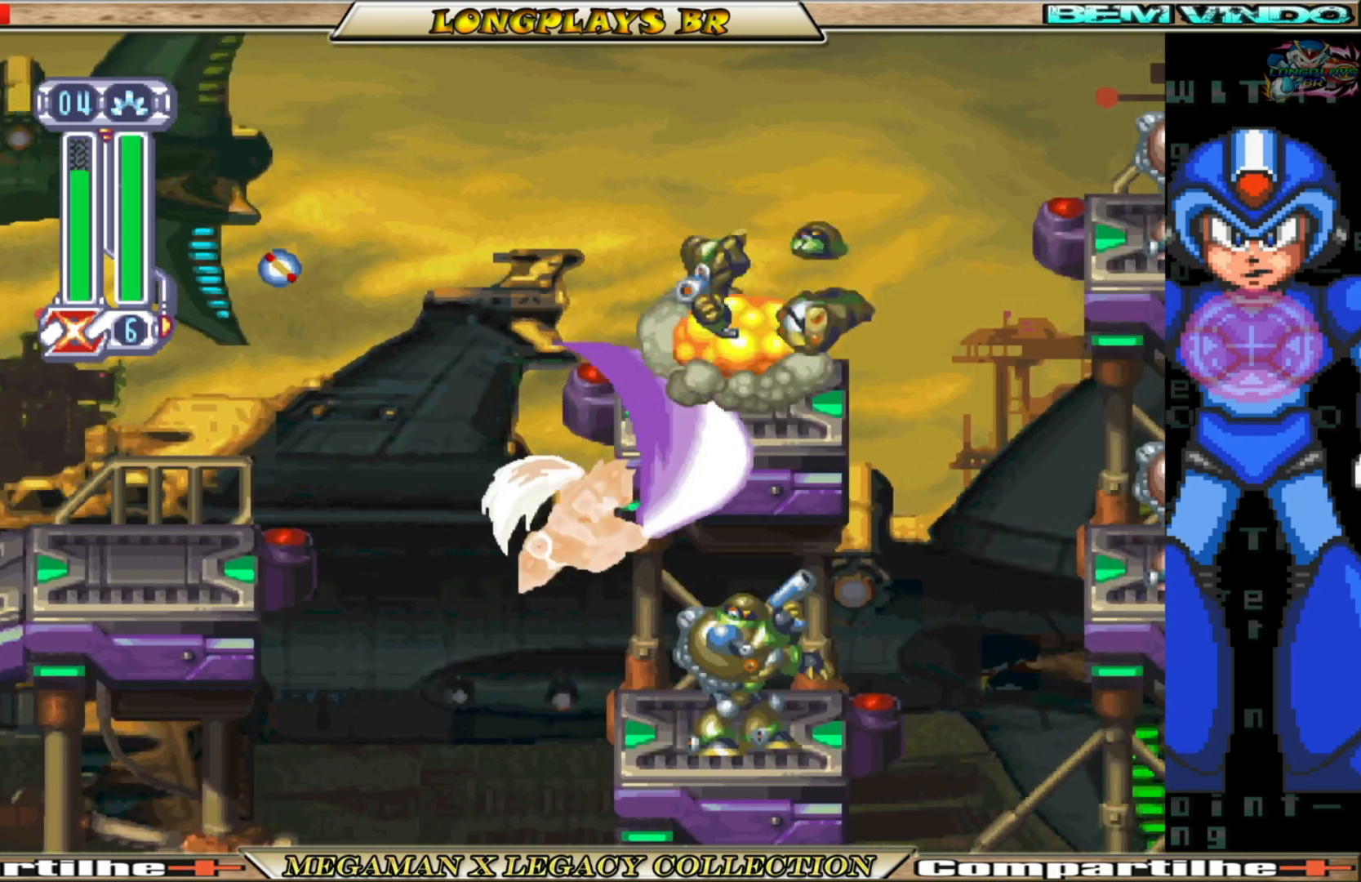
{"buttons": ["X", "DPAD_RIGHT"], "left_stick": "center", "right_stick": "center", "events": [[50, "A", "up"], [67, "B", "up"], [133, "X", "down"], [233, "X", "up"], [417, "X", "down"]]}
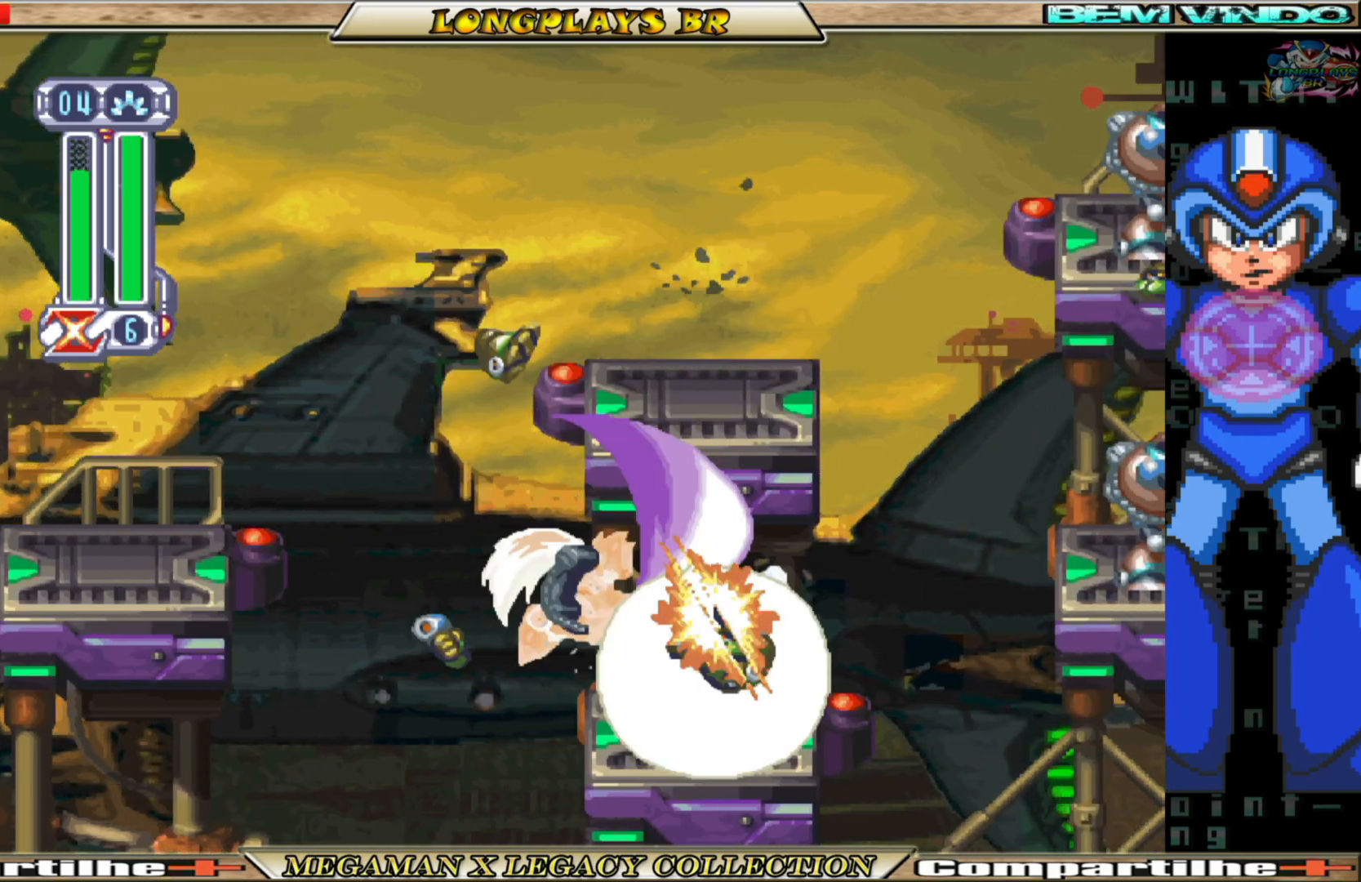
{"buttons": ["A", "B", "DPAD_RIGHT"], "left_stick": "center", "right_stick": "center", "events": [[17, "X", "up"], [100, "X", "down"], [167, "X", "up"], [450, "B", "down"], [500, "A", "down"]]}
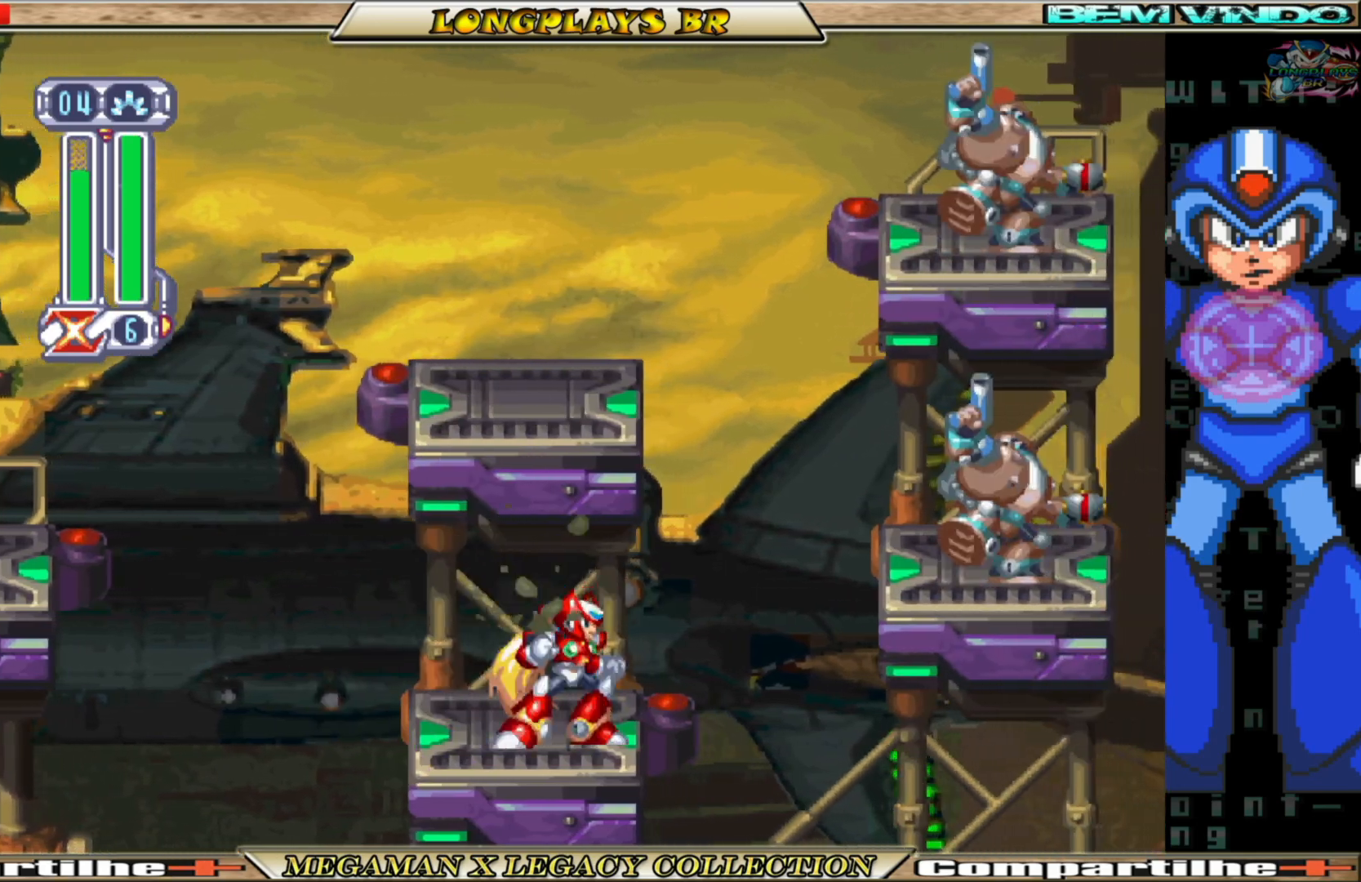
{"buttons": ["A", "B", "X", "DPAD_RIGHT"], "left_stick": "center", "right_stick": "center", "events": [[283, "X", "down"], [317, "B", "up"], [350, "A", "up"], [383, "X", "up"], [450, "X", "down"], [483, "A", "down"], [500, "B", "down"]]}
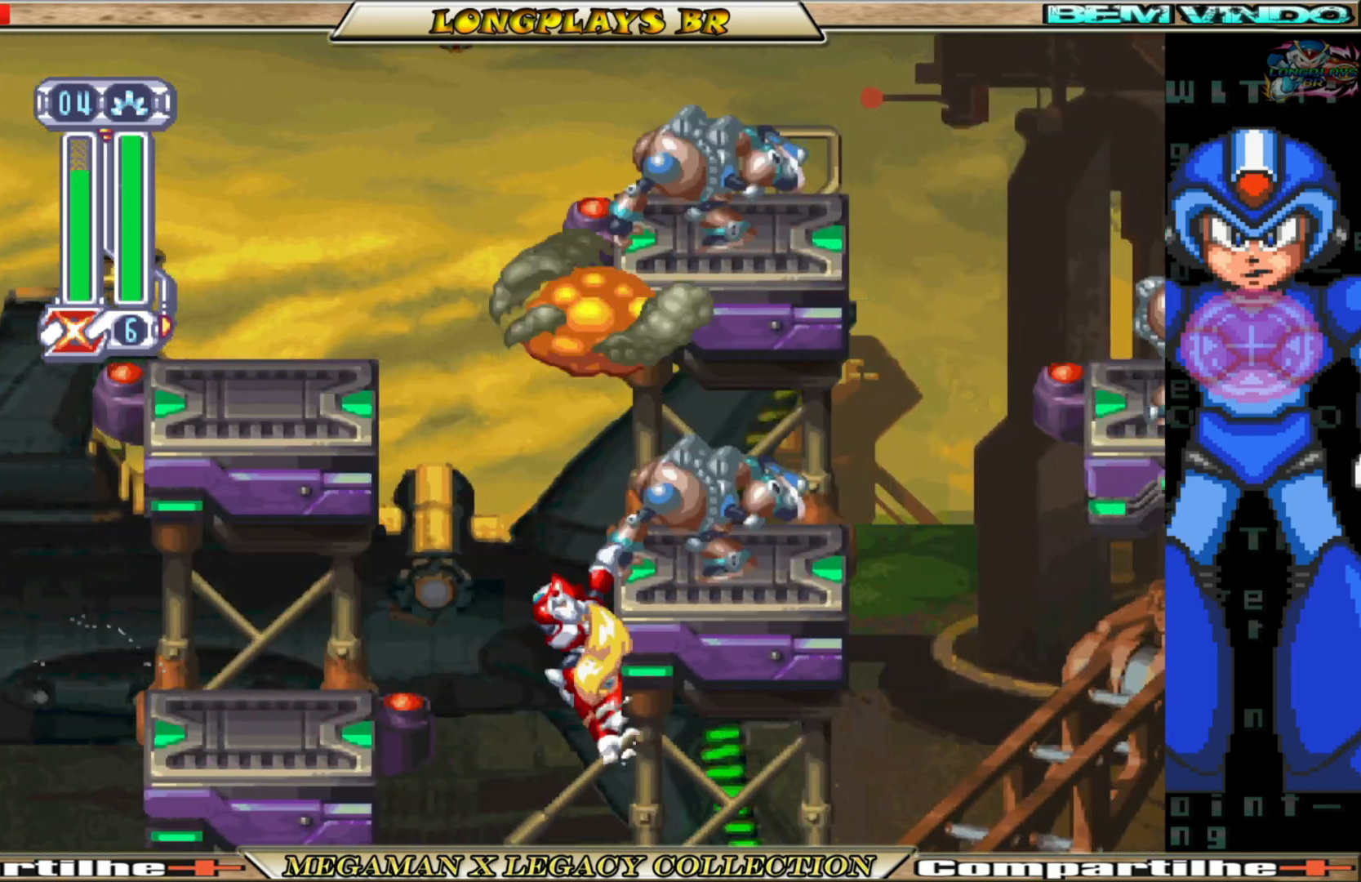
{"buttons": ["X", "DPAD_RIGHT"], "left_stick": "center", "right_stick": "center", "events": [[17, "X", "up"], [283, "A", "up"], [283, "B", "up"], [333, "X", "down"], [417, "X", "up"], [467, "X", "down"]]}
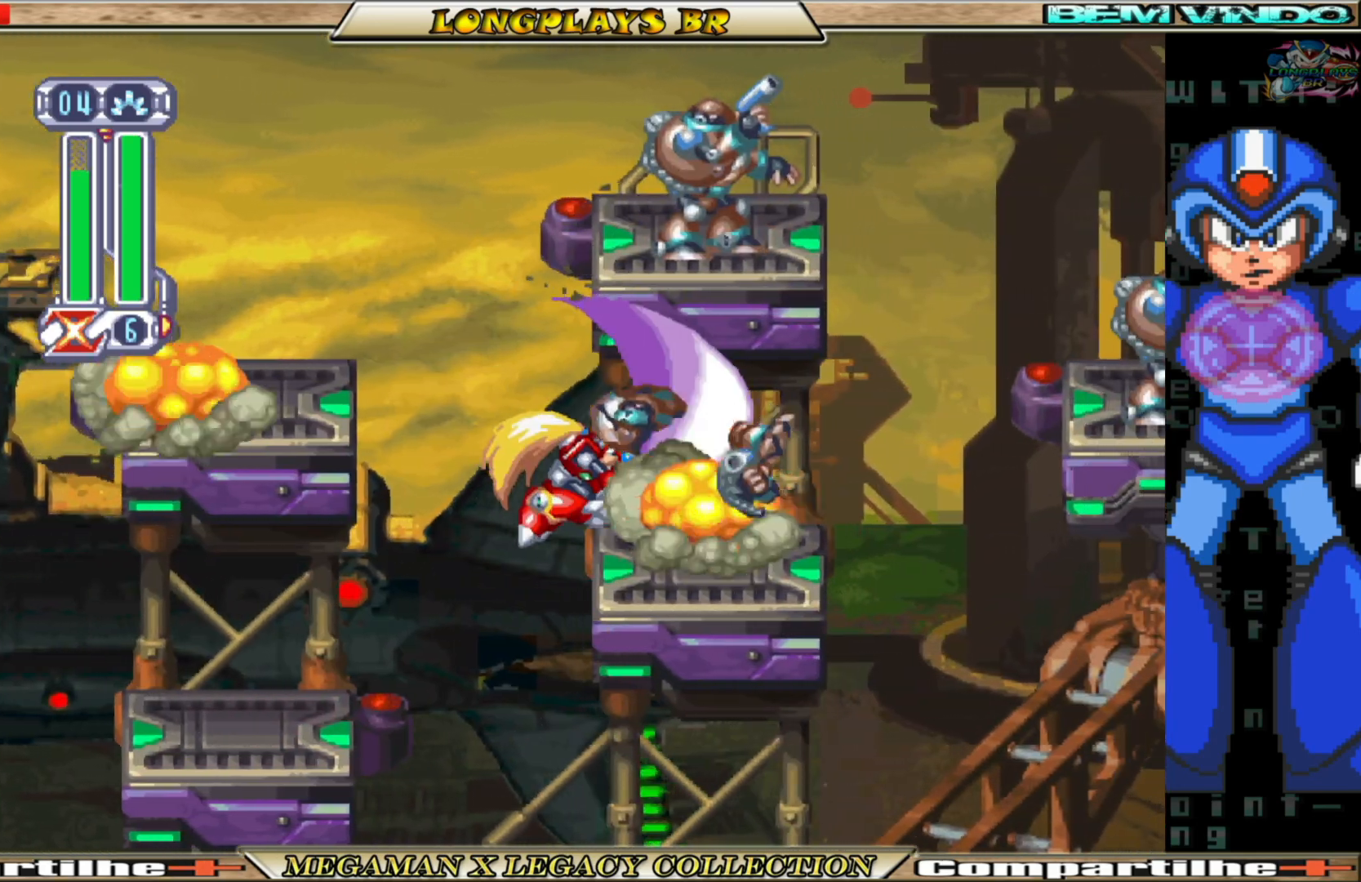
{"buttons": ["A", "B", "DPAD_RIGHT"], "left_stick": "center", "right_stick": "center", "events": [[67, "X", "up"], [333, "B", "down"], [417, "A", "down"]]}